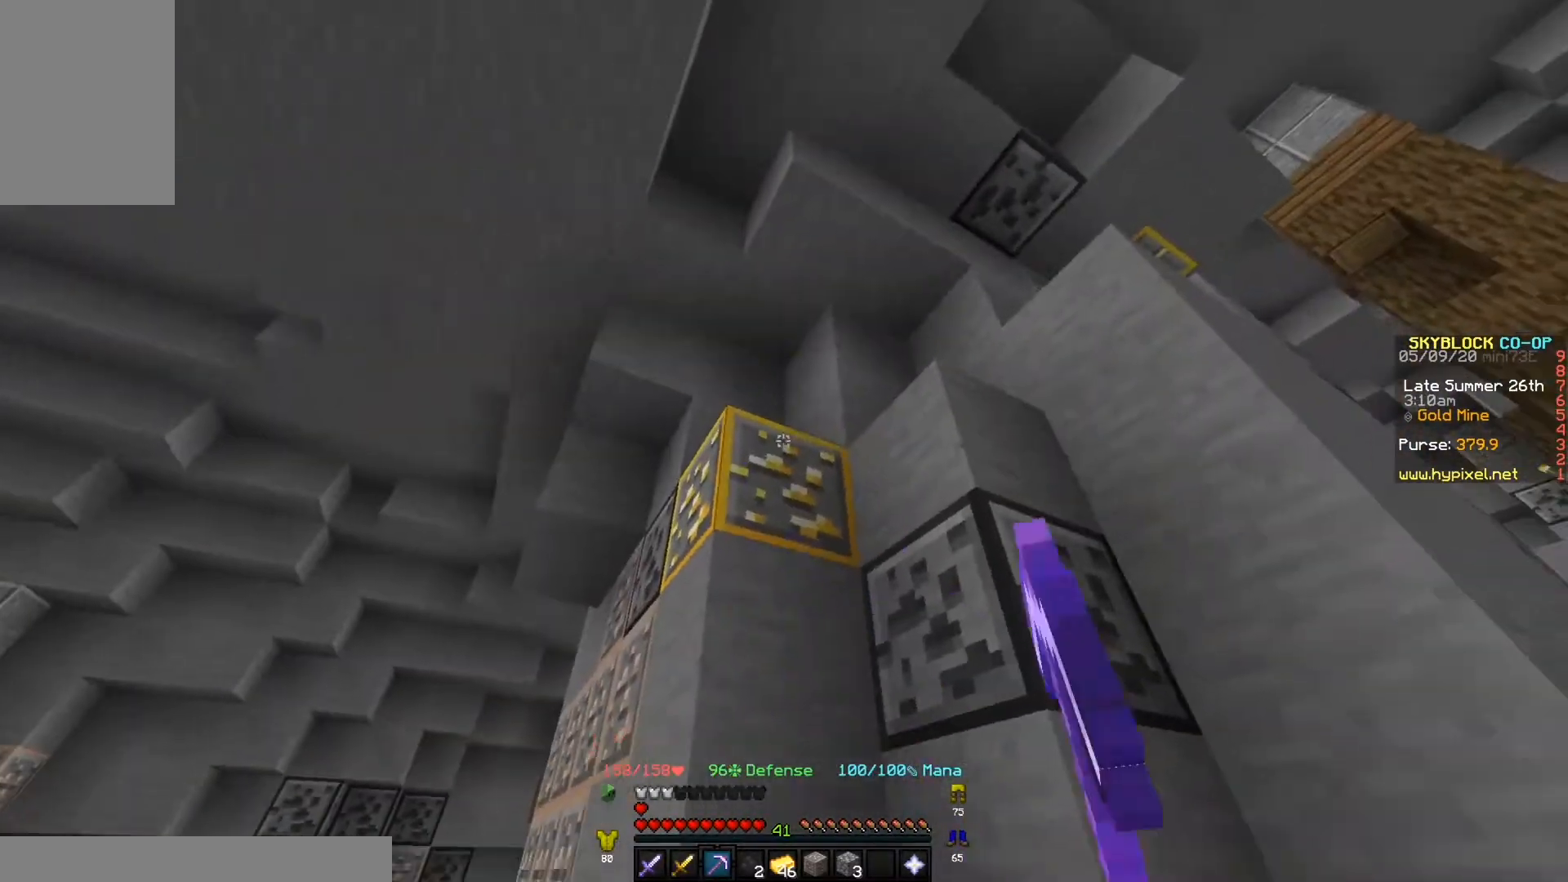
Gameplay with keyboard; each line is a JSON object with the keys held at the frame after it. "events" lists presses ("down") and releases ("up") of "a", "d", "s" and "w" between this image and that frame as [ms after this image, input, new state], when the widget could be followed in between. No other keys are recorded. Mouse input is not recorded.
{"keys": [], "events": []}
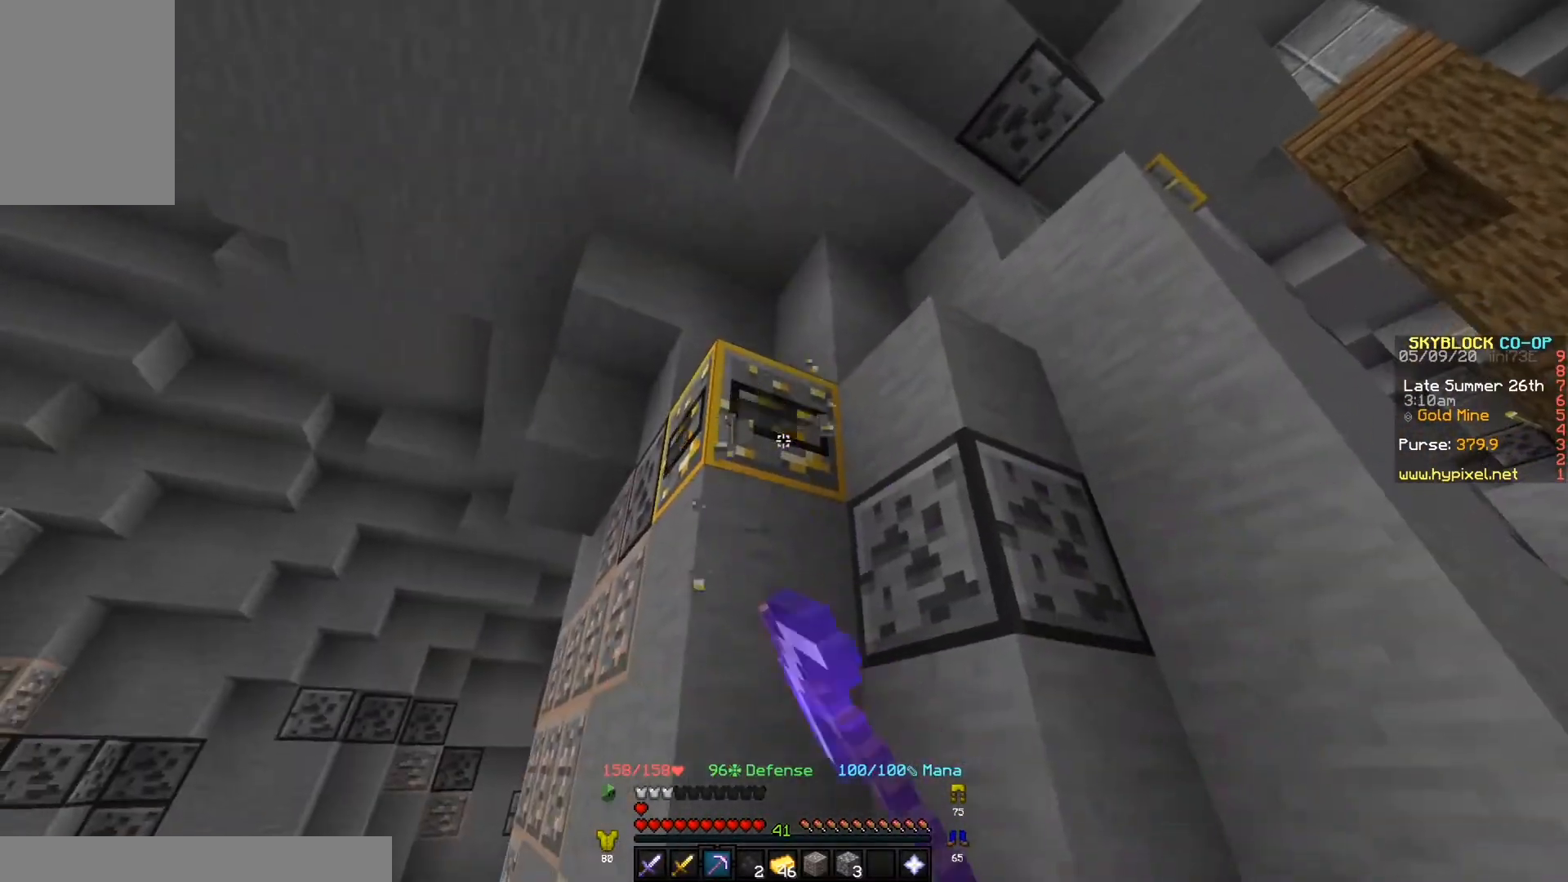
{"keys": ["w"], "events": [[267, "d", "down"], [333, "w", "down"], [433, "d", "up"]]}
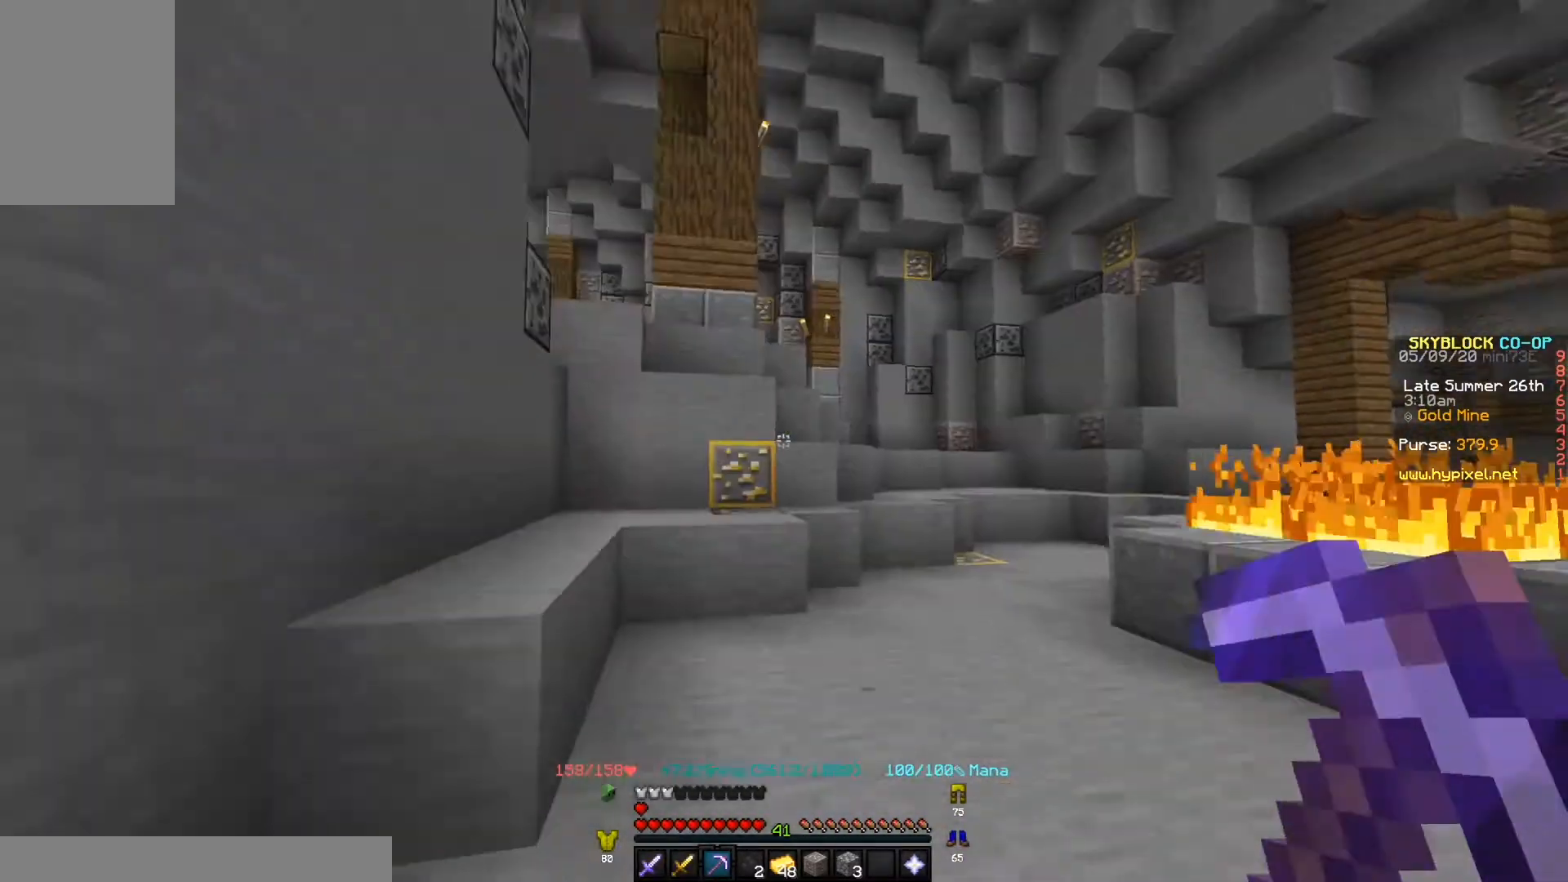
{"keys": ["w"], "events": [[367, "w", "up"], [467, "w", "down"]]}
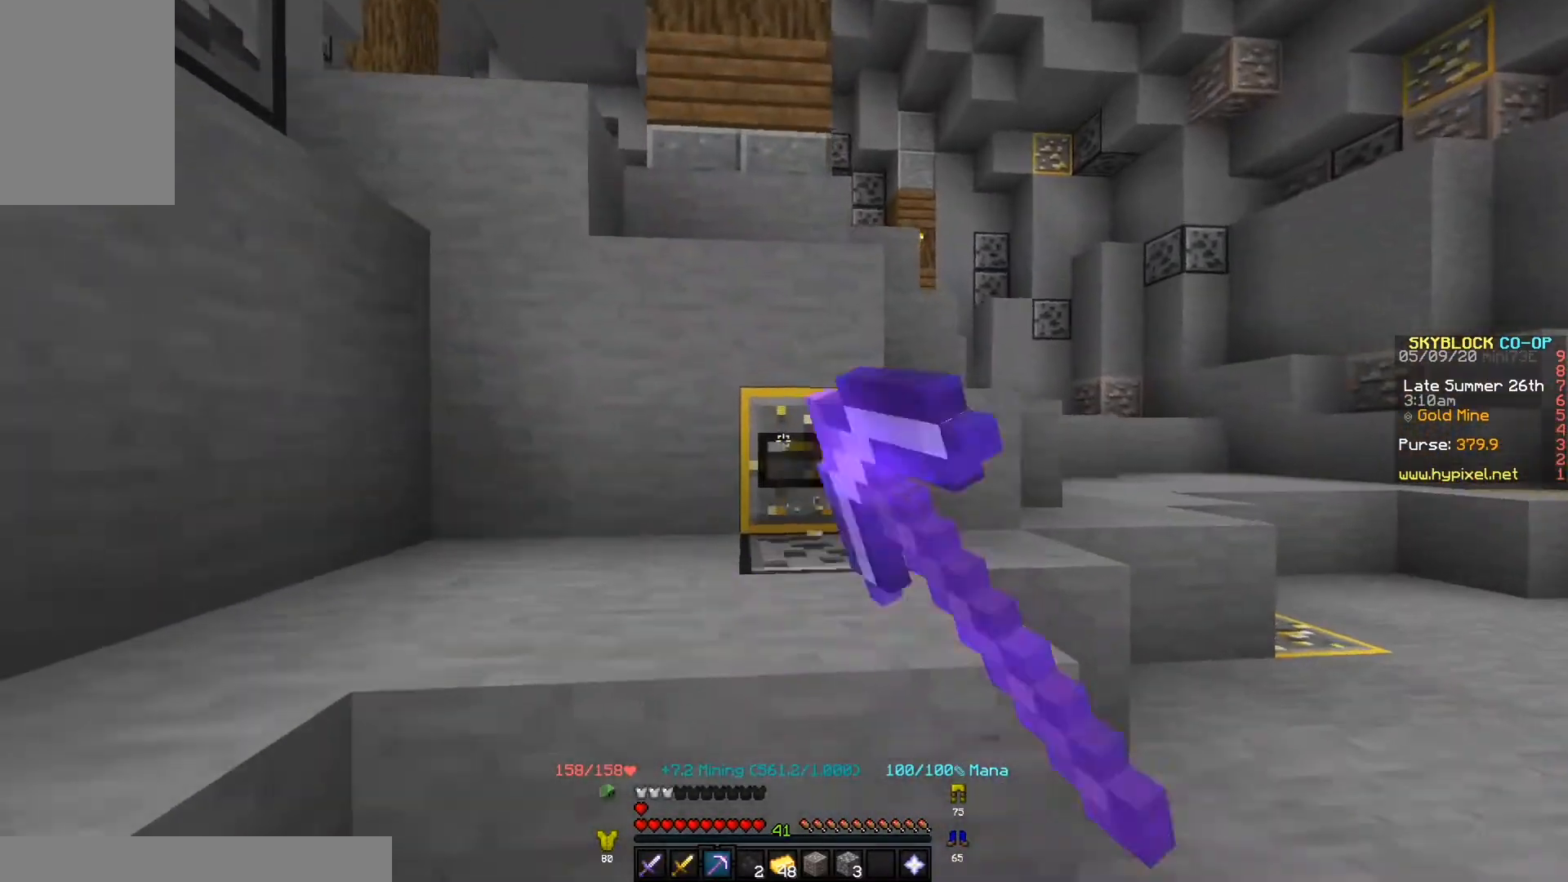
{"keys": ["w"], "events": [[67, "w", "up"], [200, "d", "down"], [267, "w", "down"], [433, "d", "up"]]}
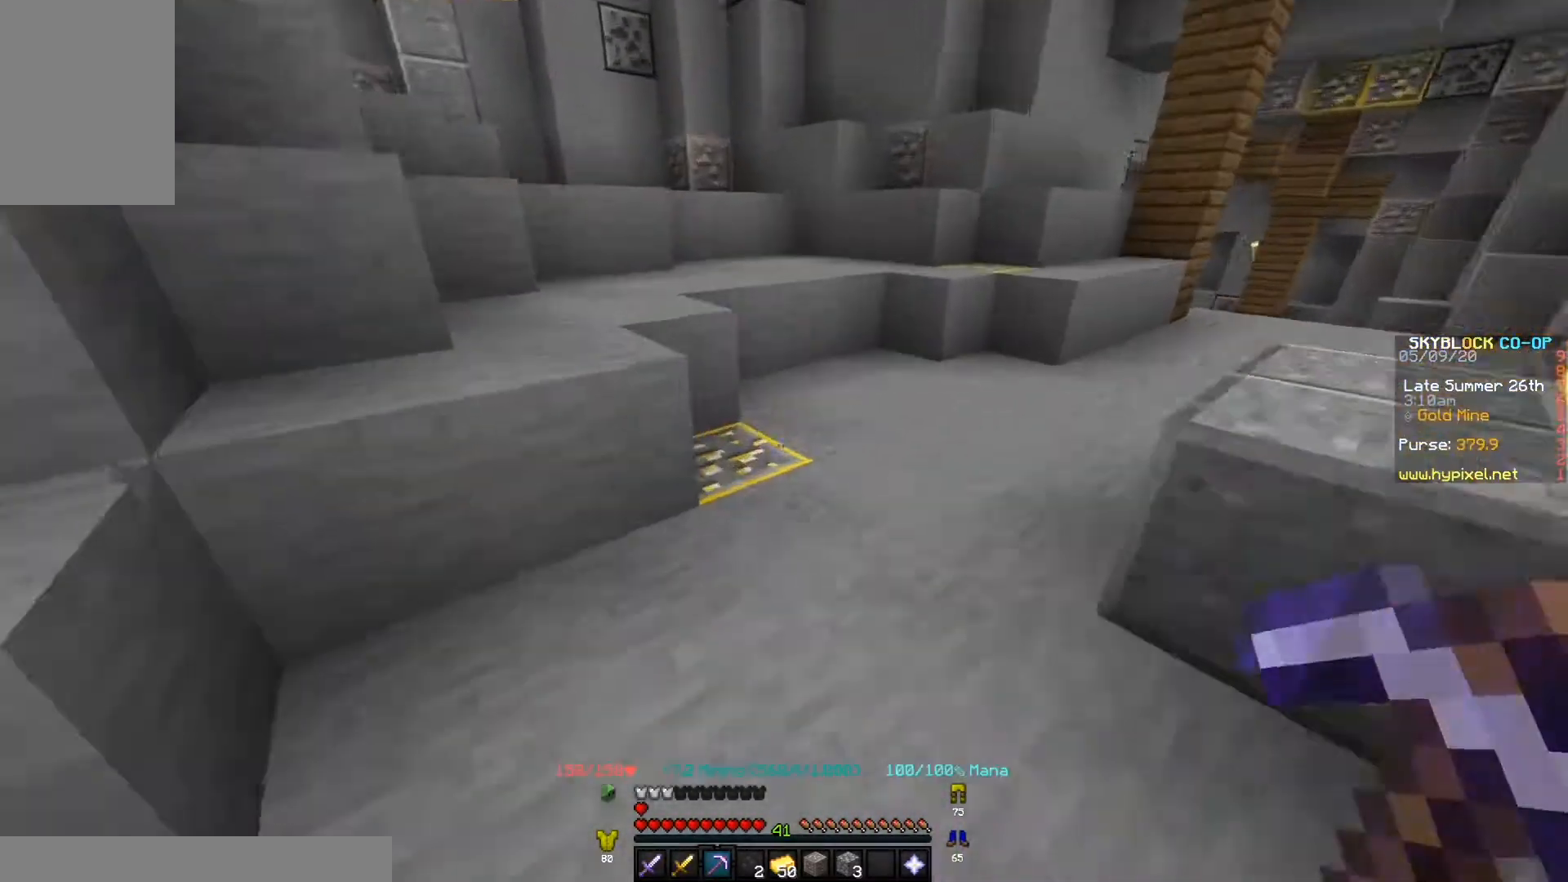
{"keys": ["w"], "events": [[33, "w", "up"], [467, "w", "down"]]}
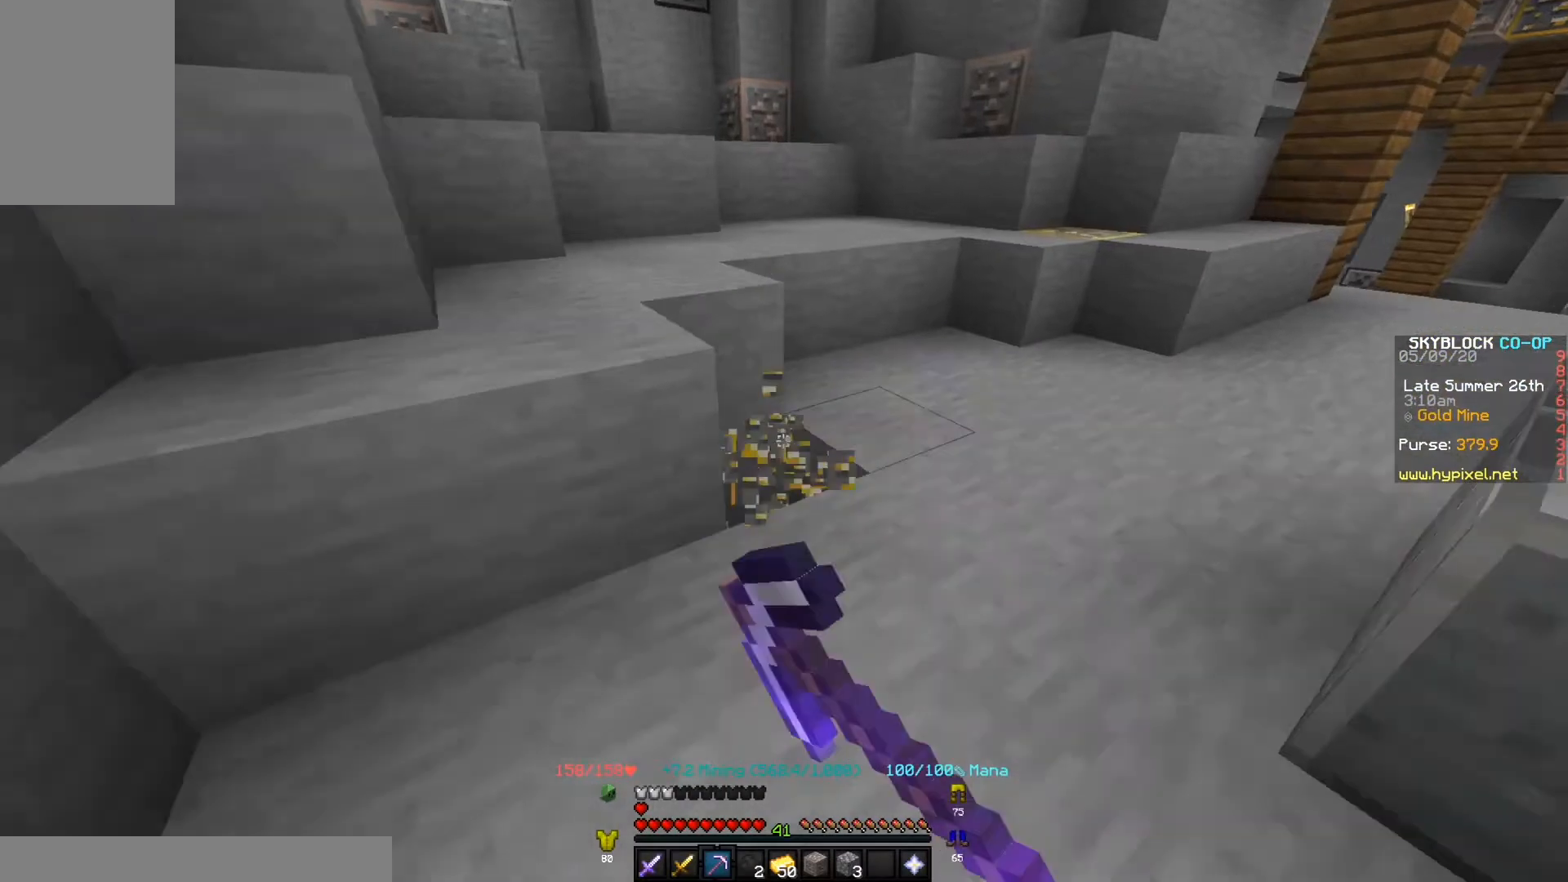
{"keys": ["w"], "events": [[200, "d", "down"], [267, "d", "up"]]}
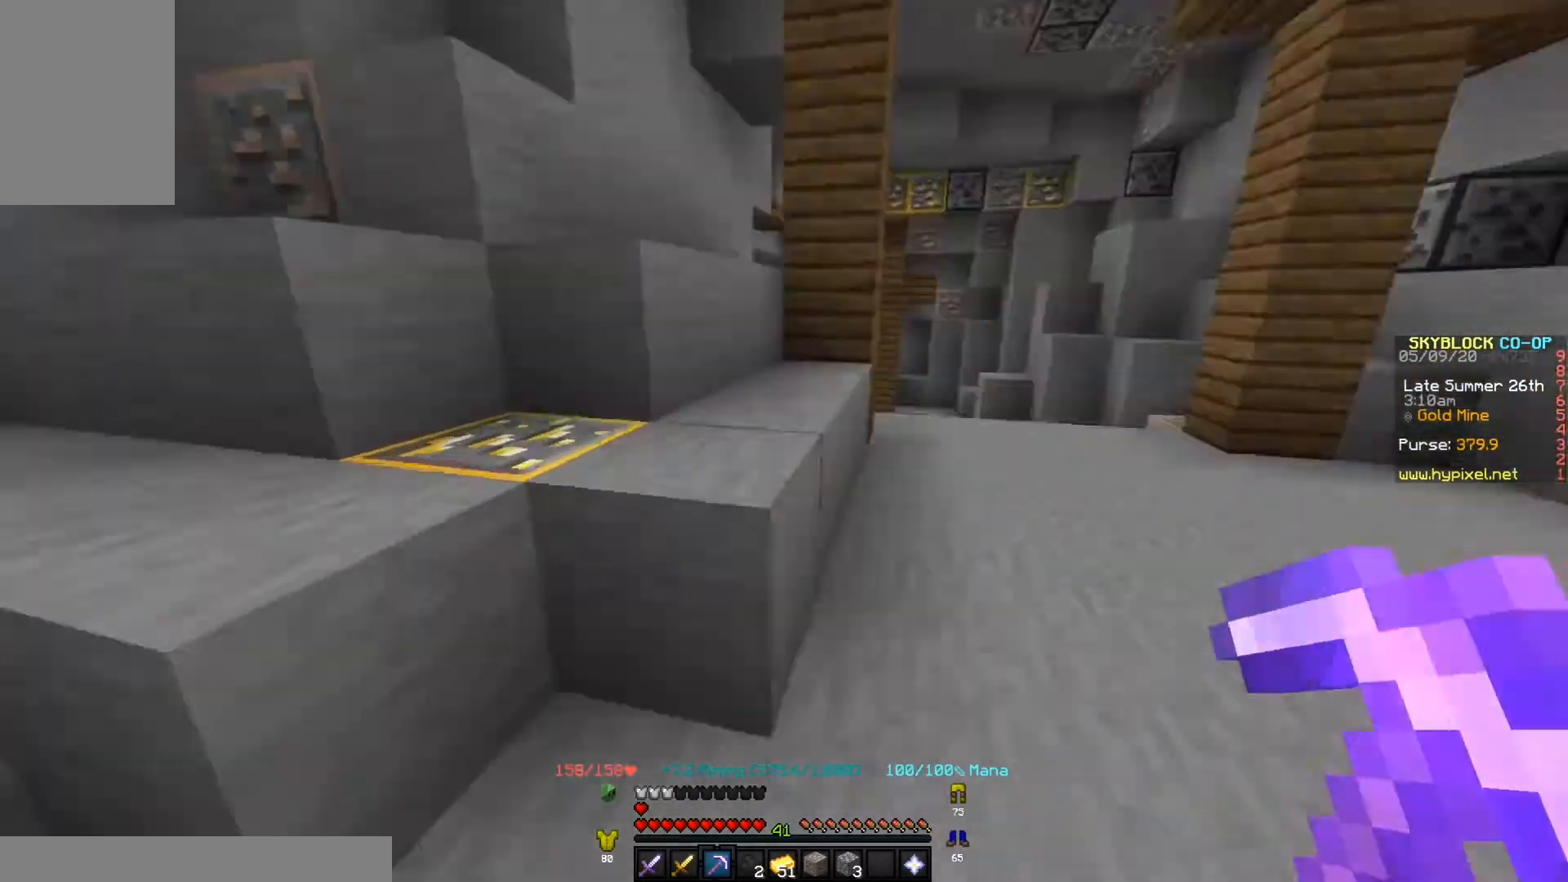
{"keys": ["s"], "events": [[200, "w", "up"], [300, "s", "down"]]}
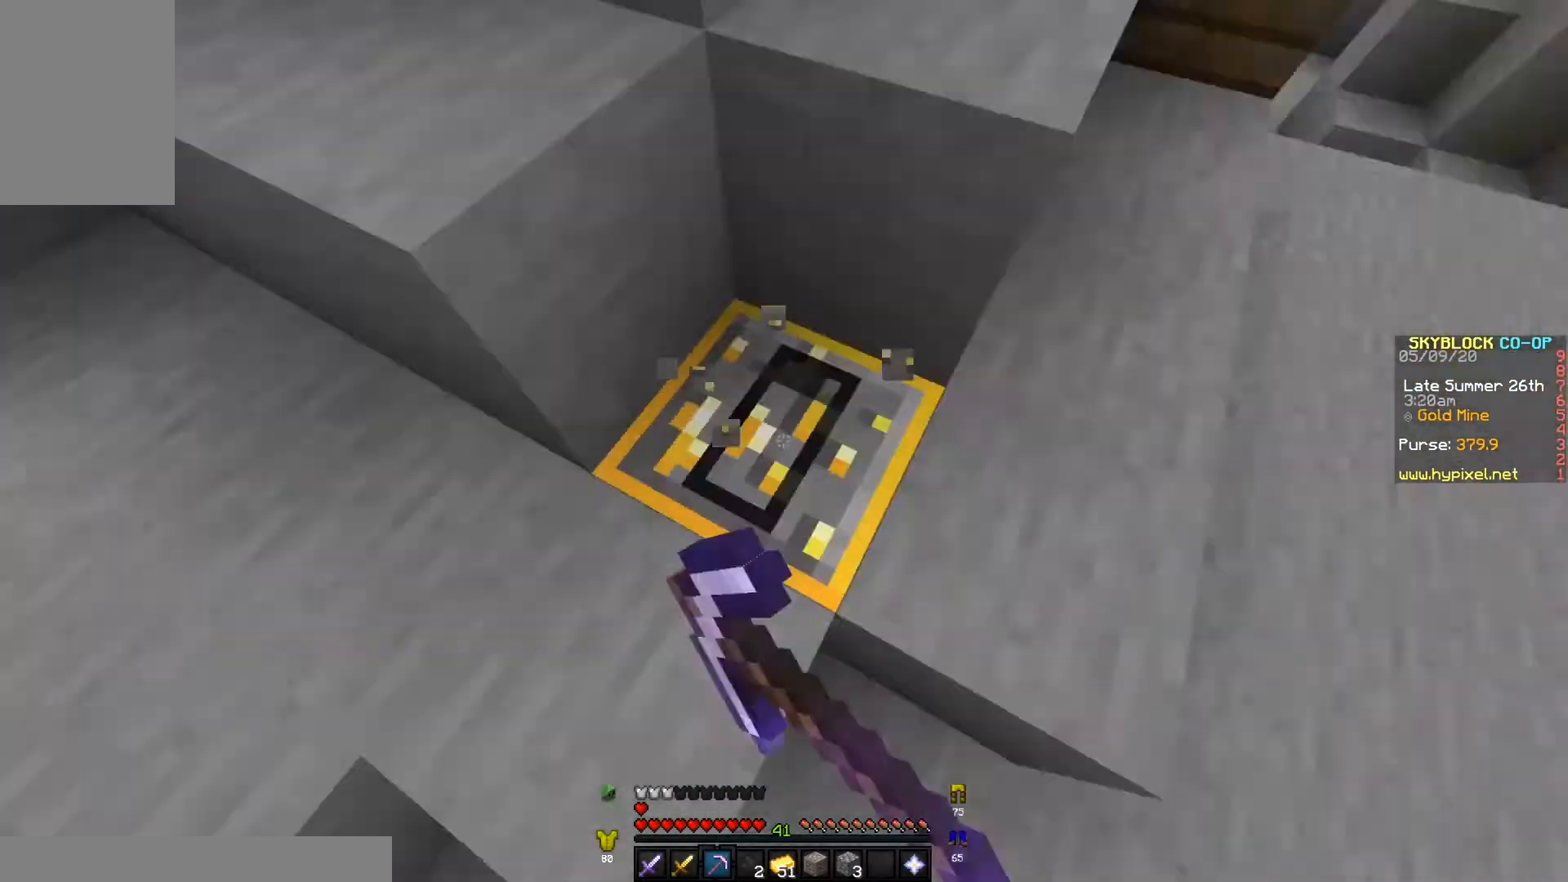
{"keys": ["w"], "events": [[67, "s", "up"], [500, "w", "down"]]}
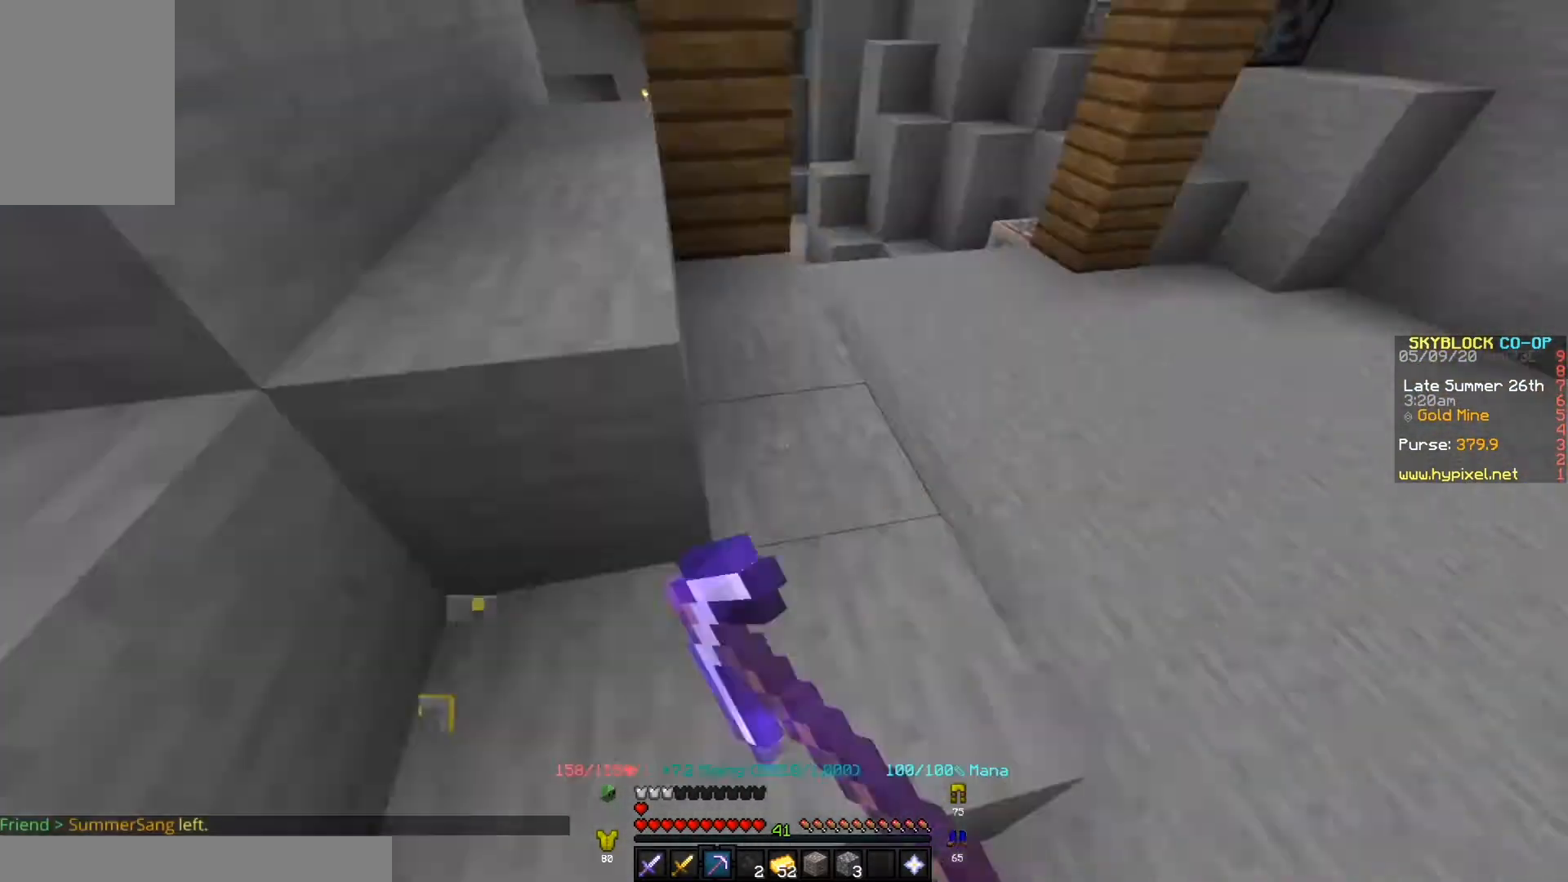
{"keys": ["w"], "events": []}
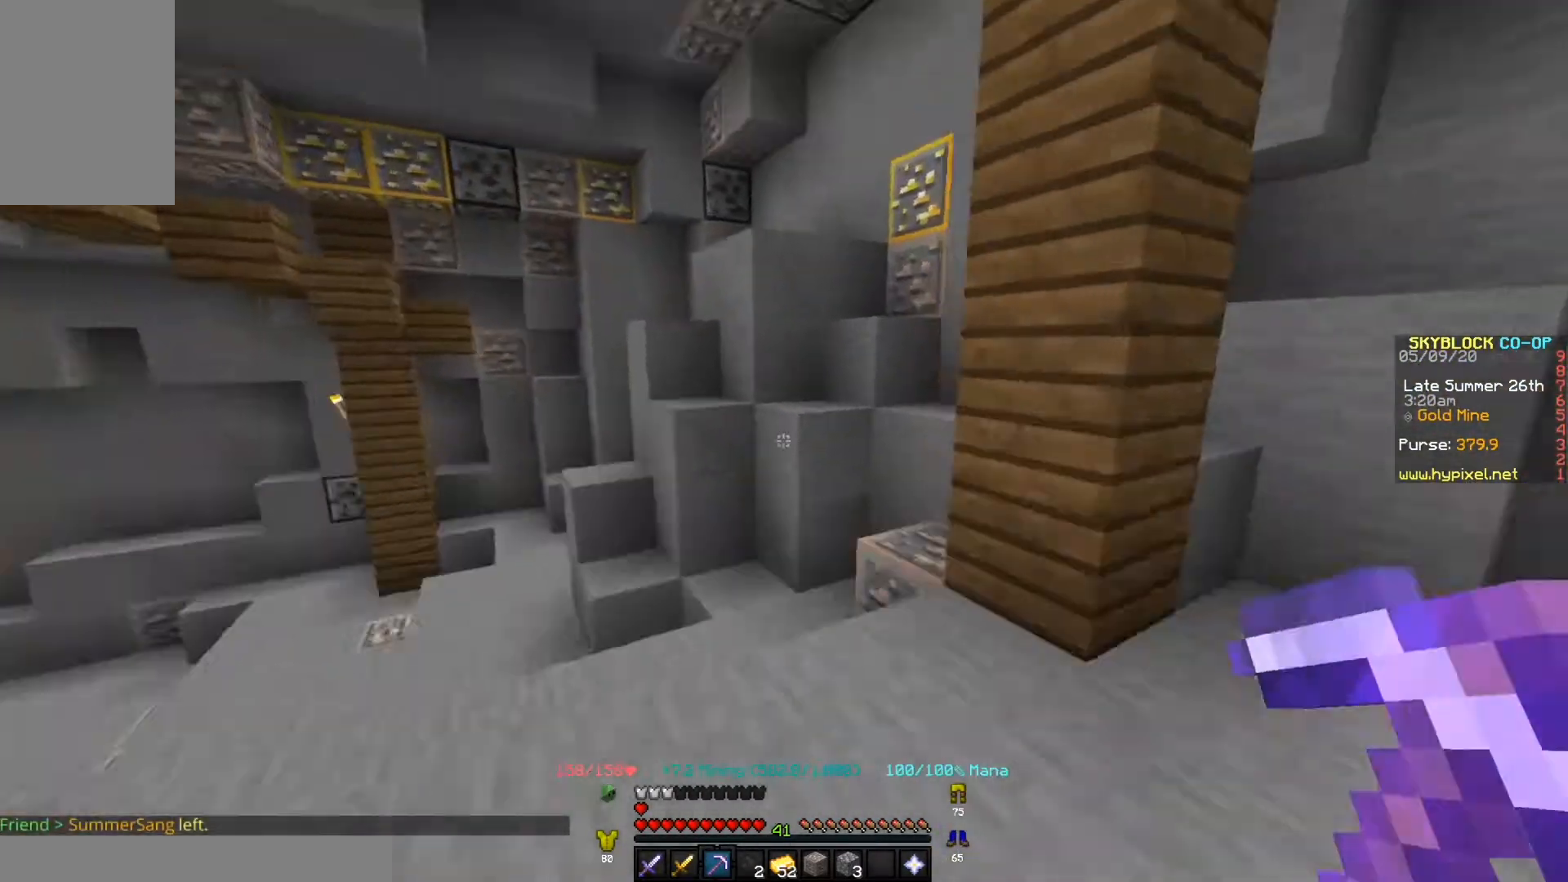
{"keys": [], "events": [[300, "w", "up"]]}
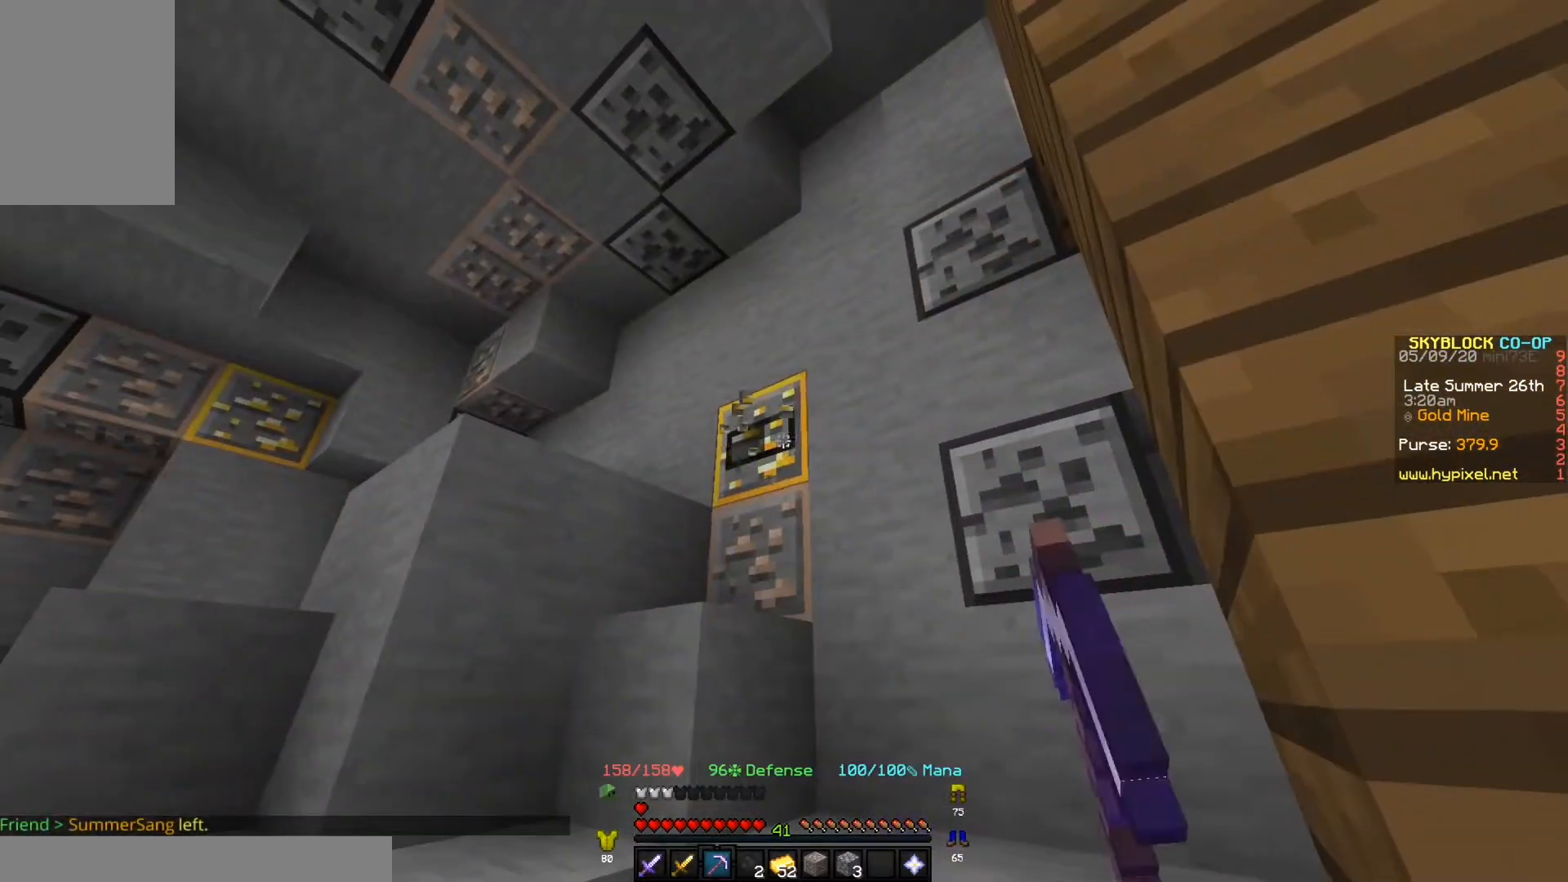
{"keys": ["w"], "events": [[333, "a", "down"], [400, "w", "down"], [500, "a", "up"]]}
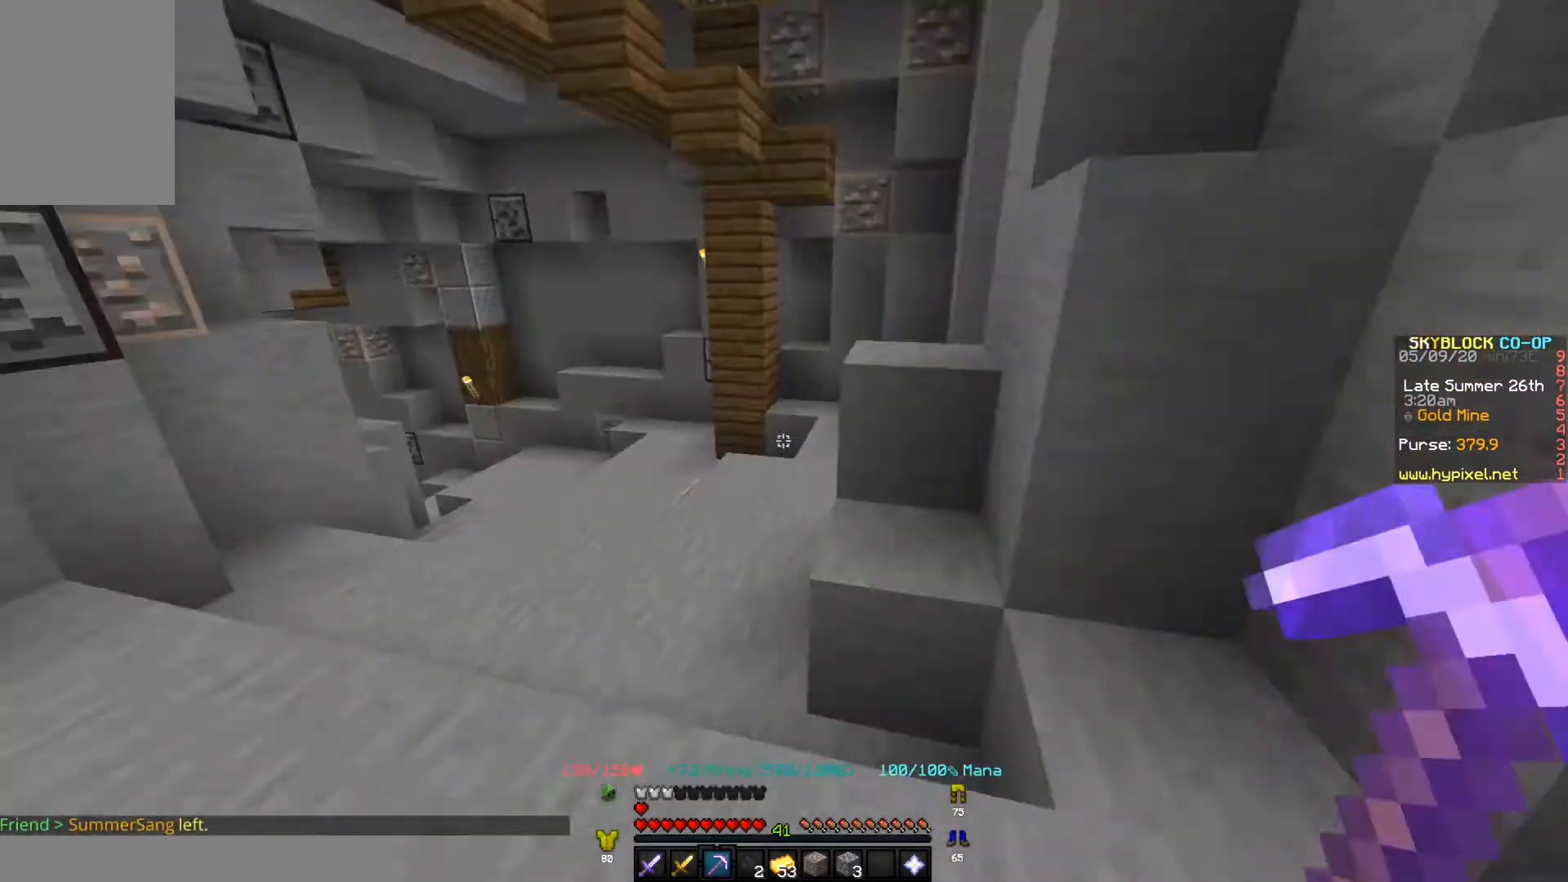
{"keys": ["w"], "events": []}
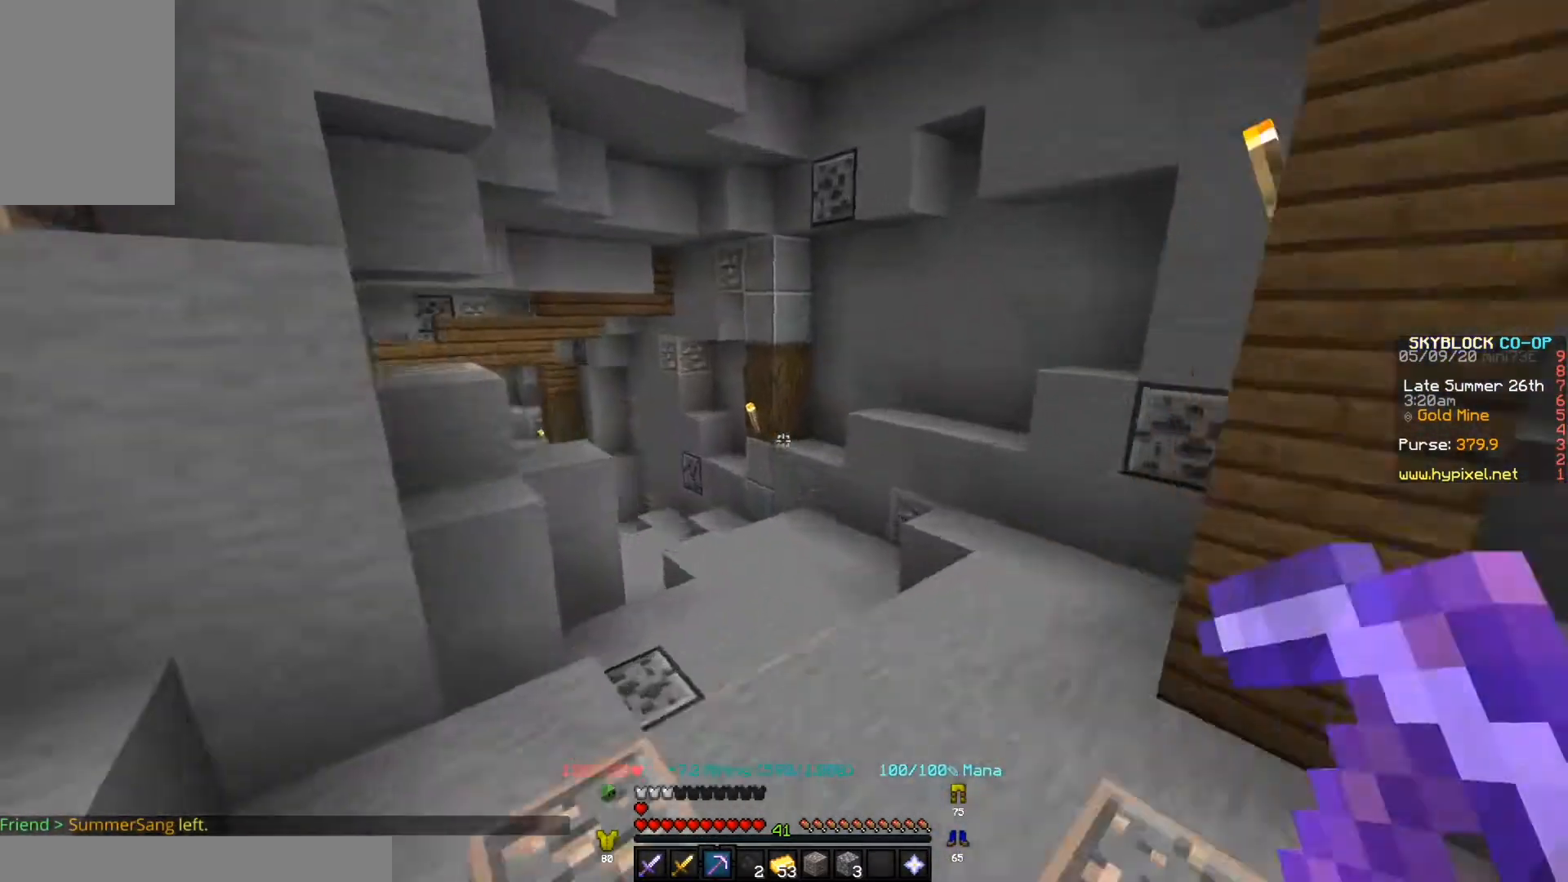
{"keys": ["w"], "events": [[133, "w", "up"], [300, "a", "down"], [367, "w", "down"], [467, "a", "up"]]}
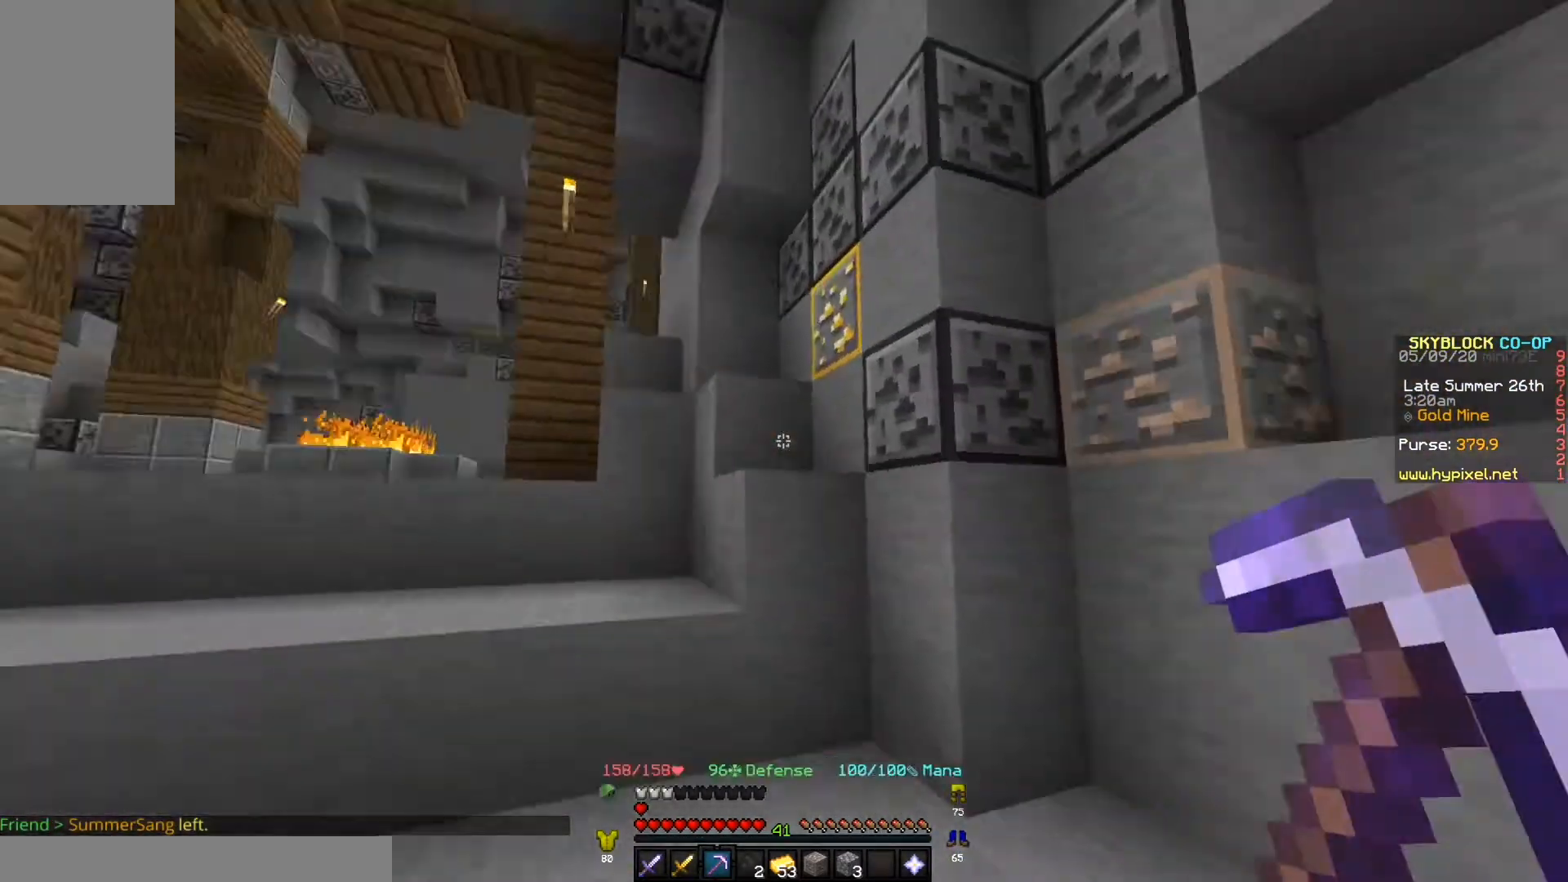
{"keys": [], "events": [[33, "a", "down"], [267, "a", "up"], [333, "w", "up"], [367, "d", "down"], [400, "w", "down"], [467, "d", "up"], [500, "w", "up"]]}
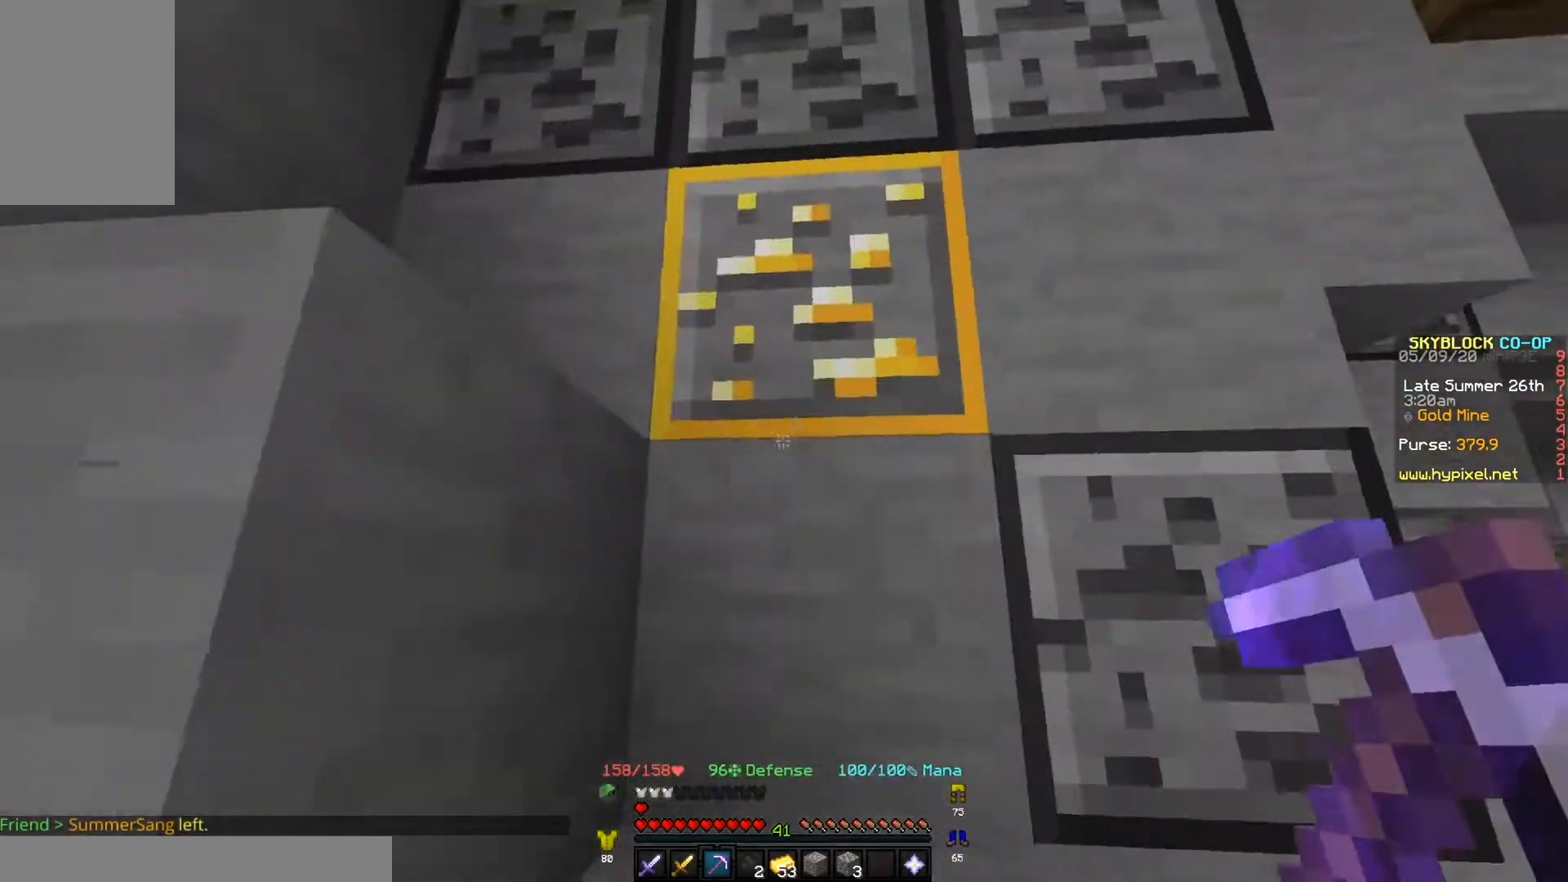
{"keys": [], "events": []}
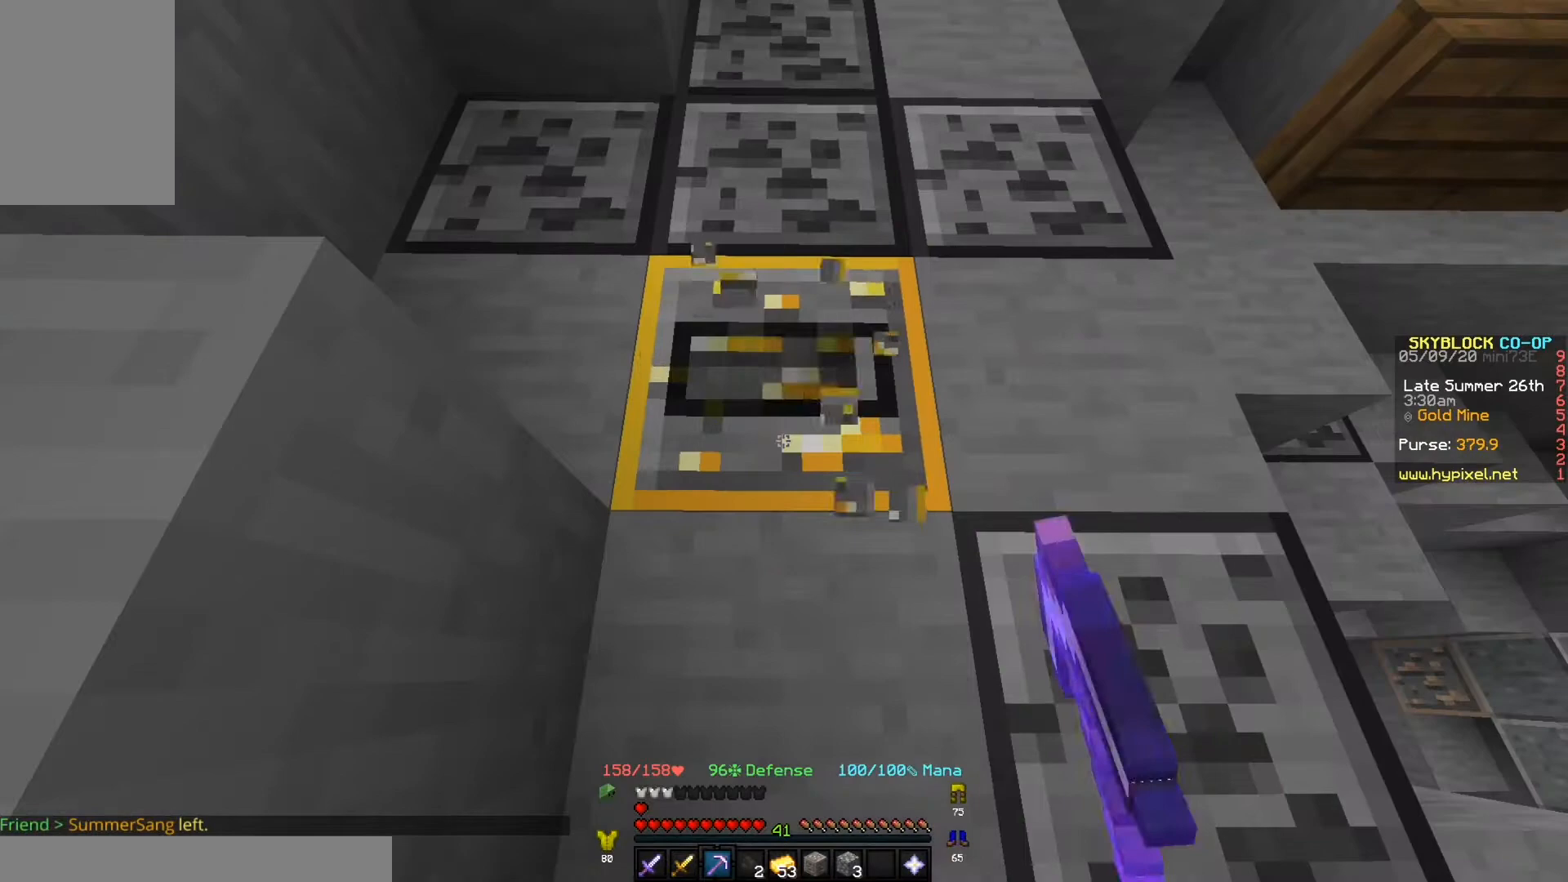
{"keys": ["w"], "events": [[167, "s", "down"], [267, "a", "down"], [267, "s", "up"], [367, "w", "down"], [500, "a", "up"]]}
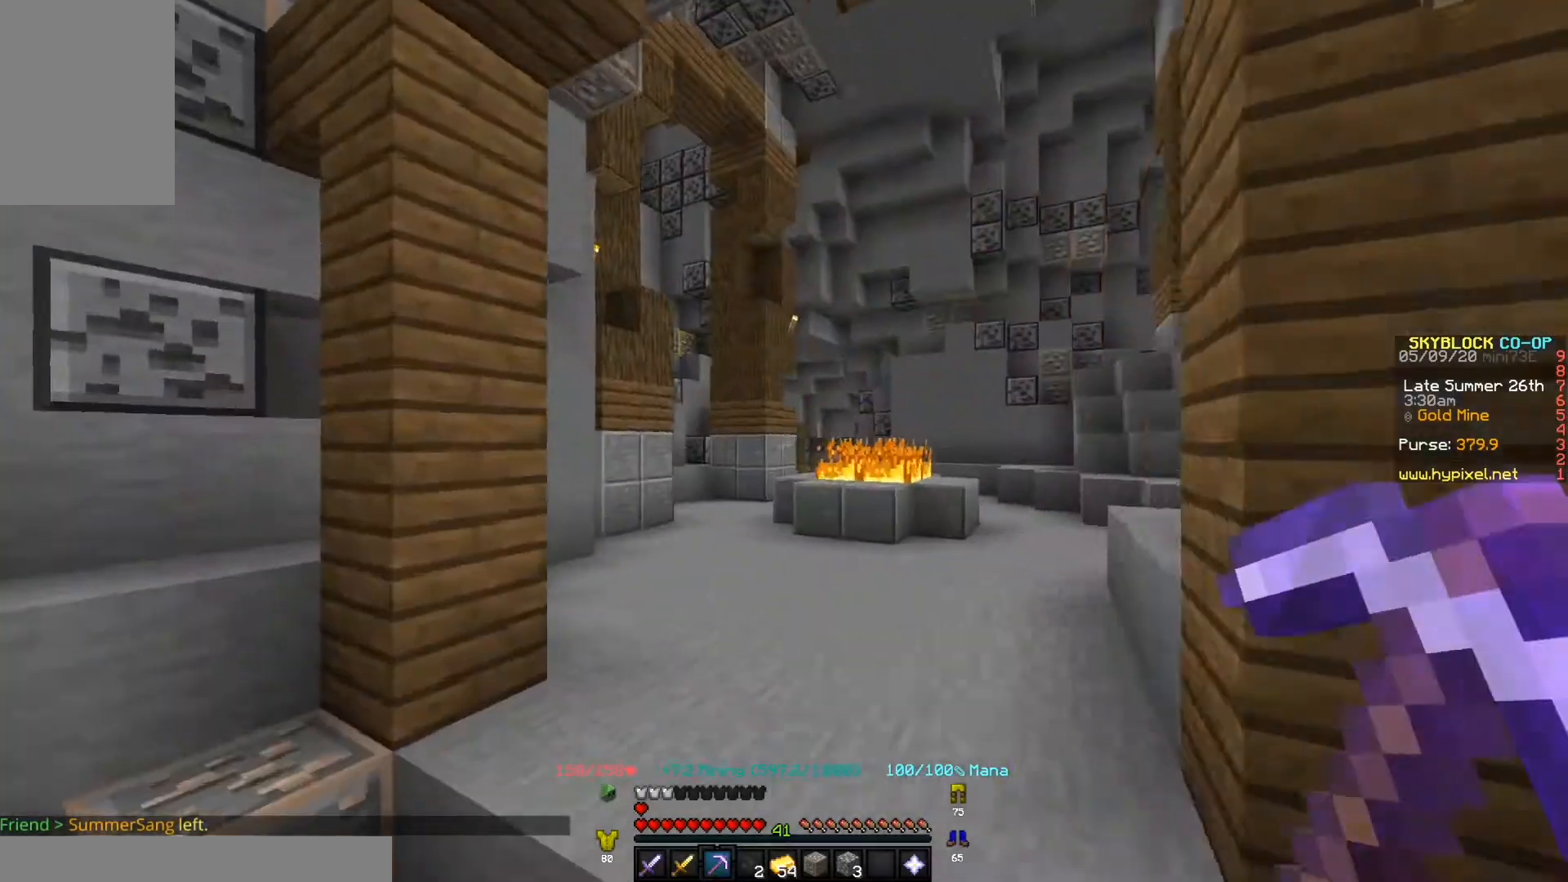
{"keys": ["w"], "events": [[300, "d", "down"], [367, "d", "up"]]}
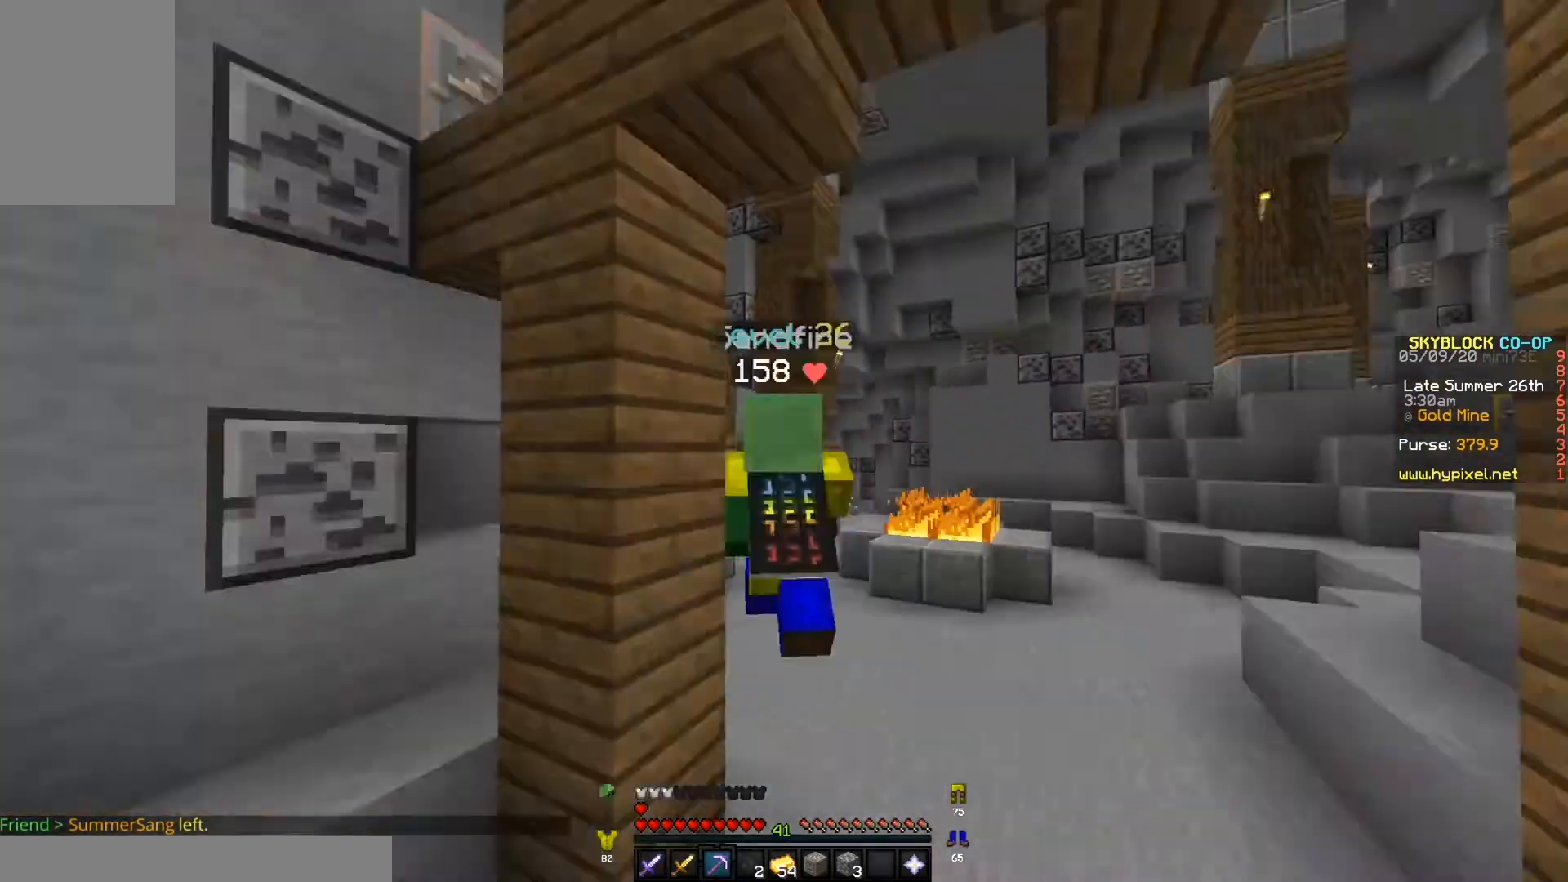
{"keys": ["w"], "events": []}
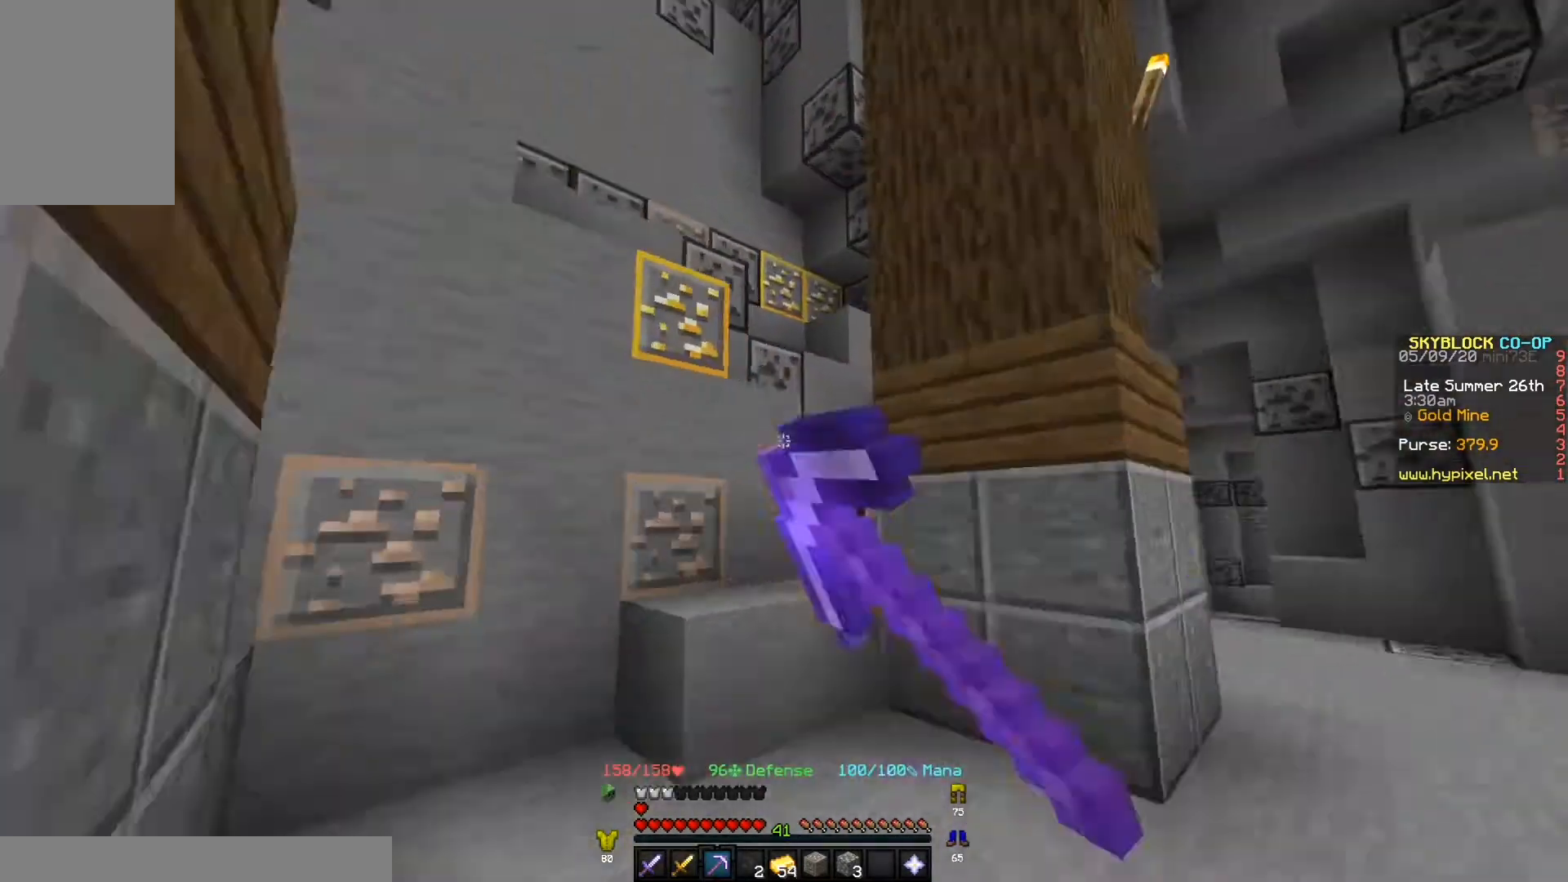
{"keys": [], "events": [[267, "s", "down"], [267, "w", "up"], [367, "s", "up"]]}
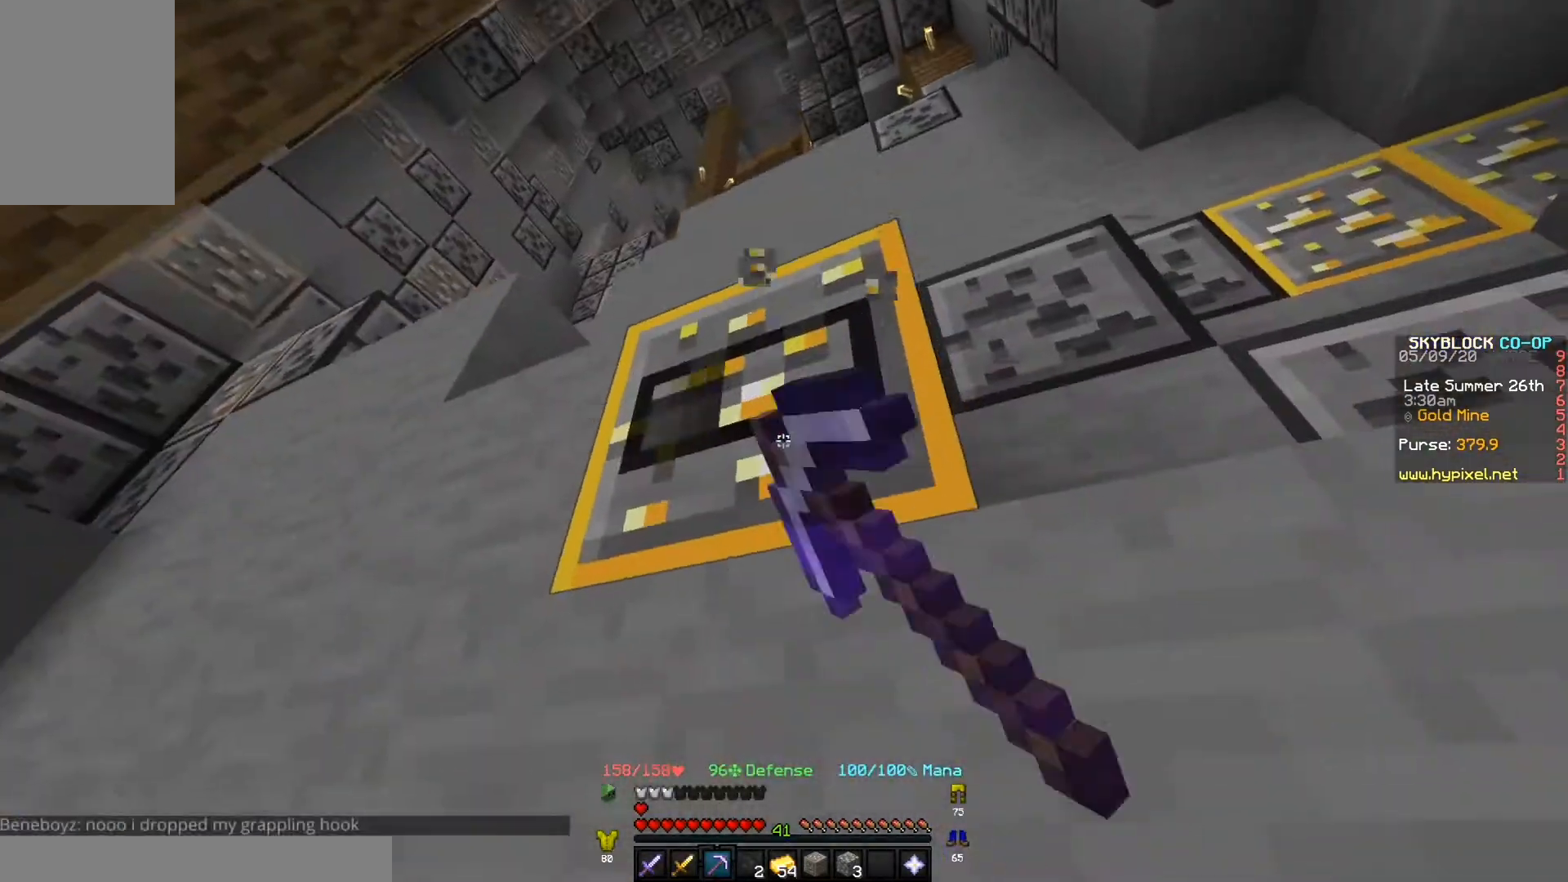
{"keys": ["w"], "events": [[367, "d", "down"], [400, "w", "down"], [500, "d", "up"]]}
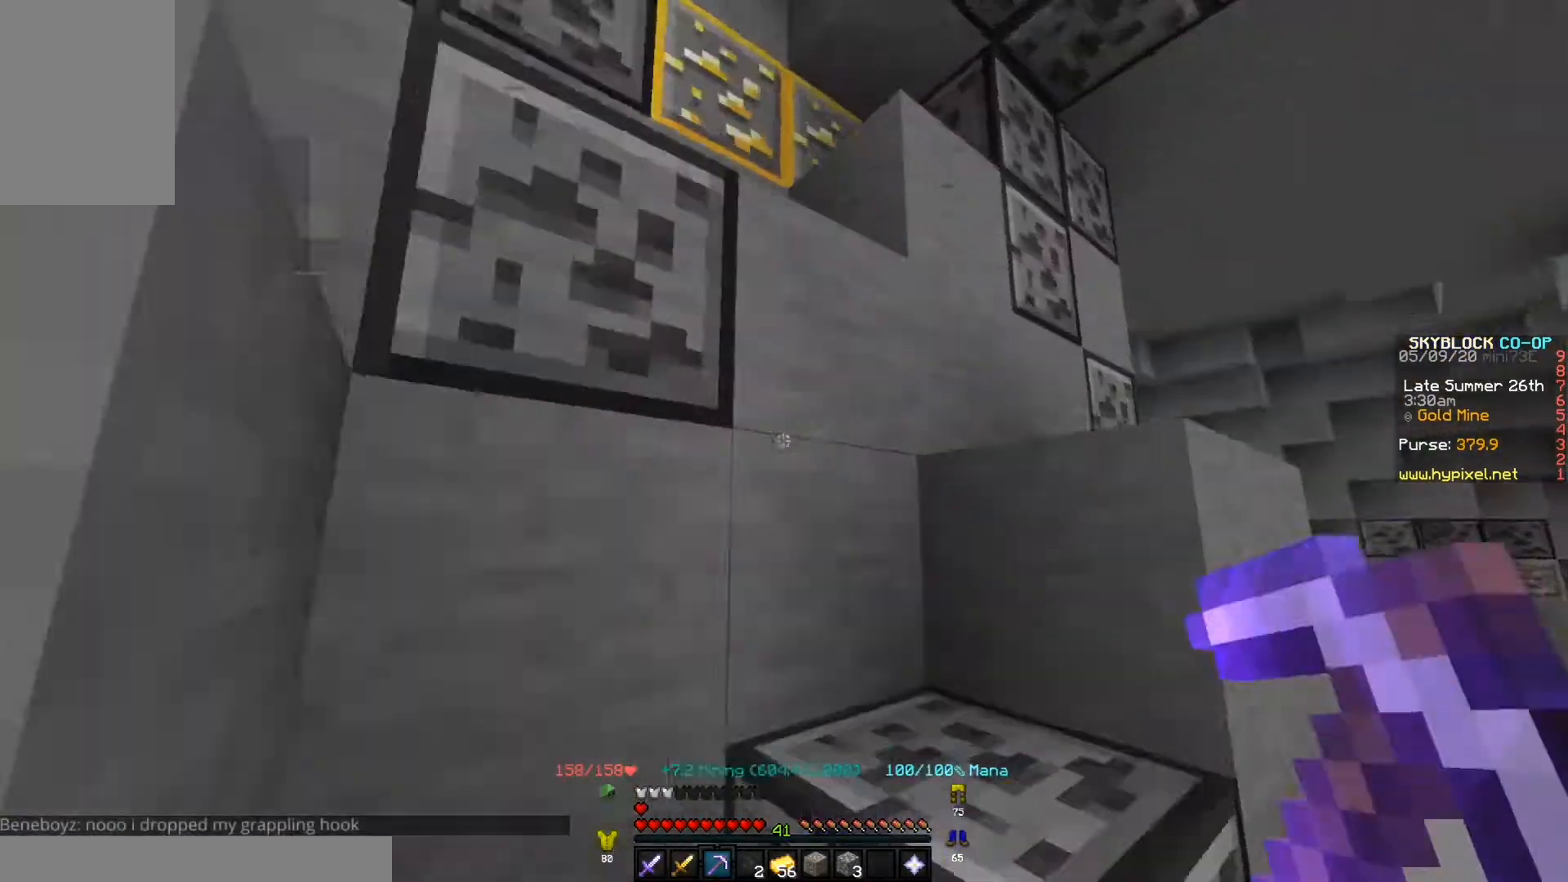
{"keys": ["d", "w"], "events": [[200, "a", "down"], [233, "a", "up"], [400, "d", "down"]]}
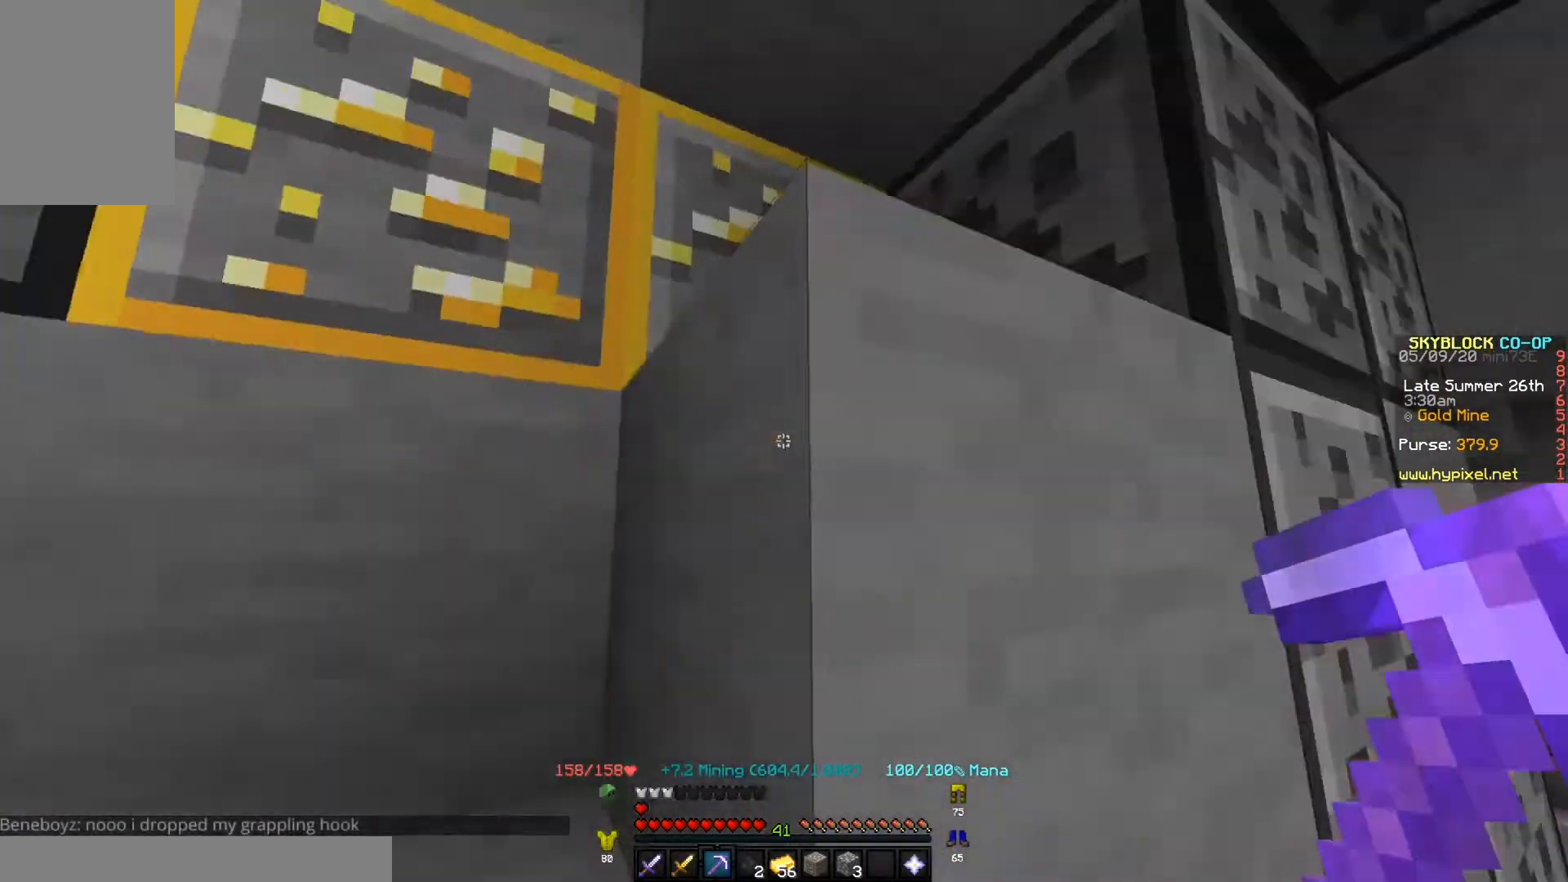
{"keys": ["a", "w"], "events": [[33, "w", "up"], [67, "d", "up"], [267, "a", "down"], [267, "w", "down"]]}
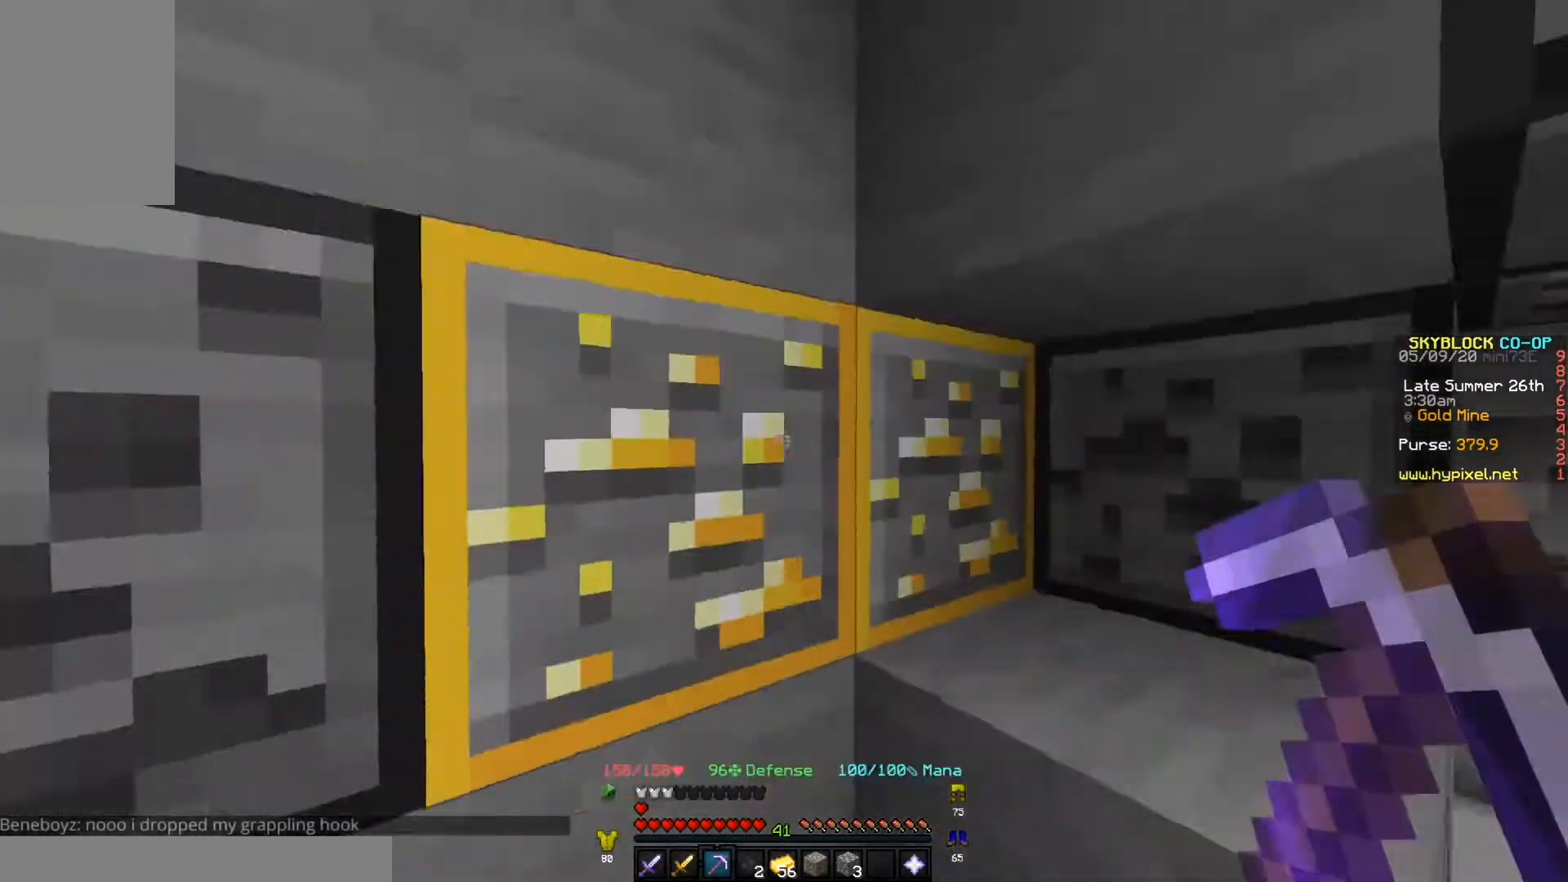
{"keys": [], "events": [[67, "a", "up"], [67, "w", "up"], [300, "d", "down"], [400, "d", "up"]]}
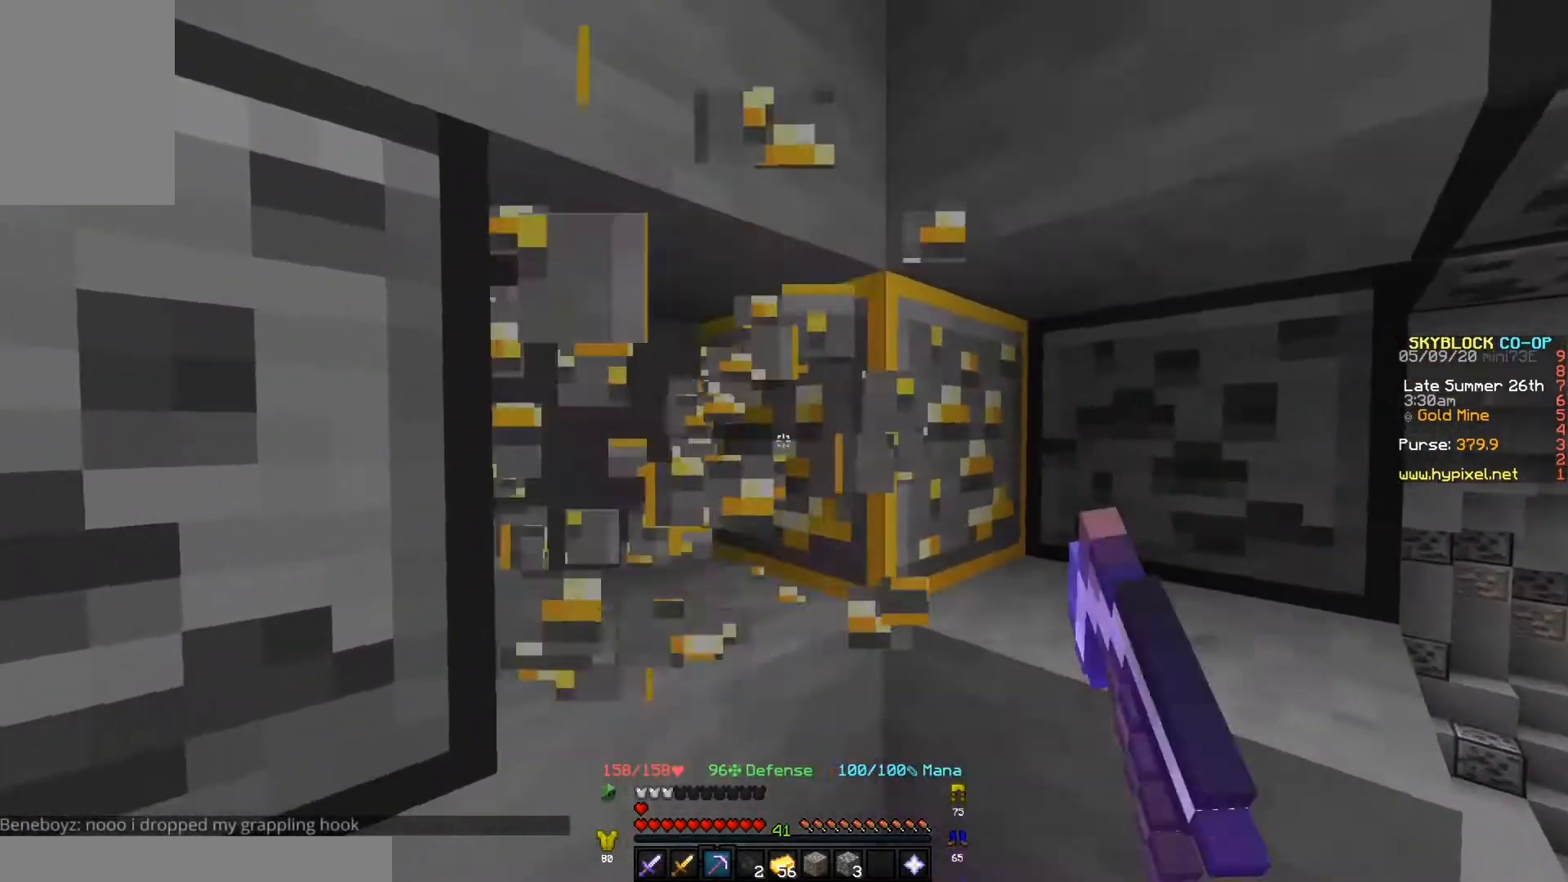
{"keys": [], "events": [[33, "d", "down"], [100, "w", "down"], [233, "d", "up"], [233, "w", "up"]]}
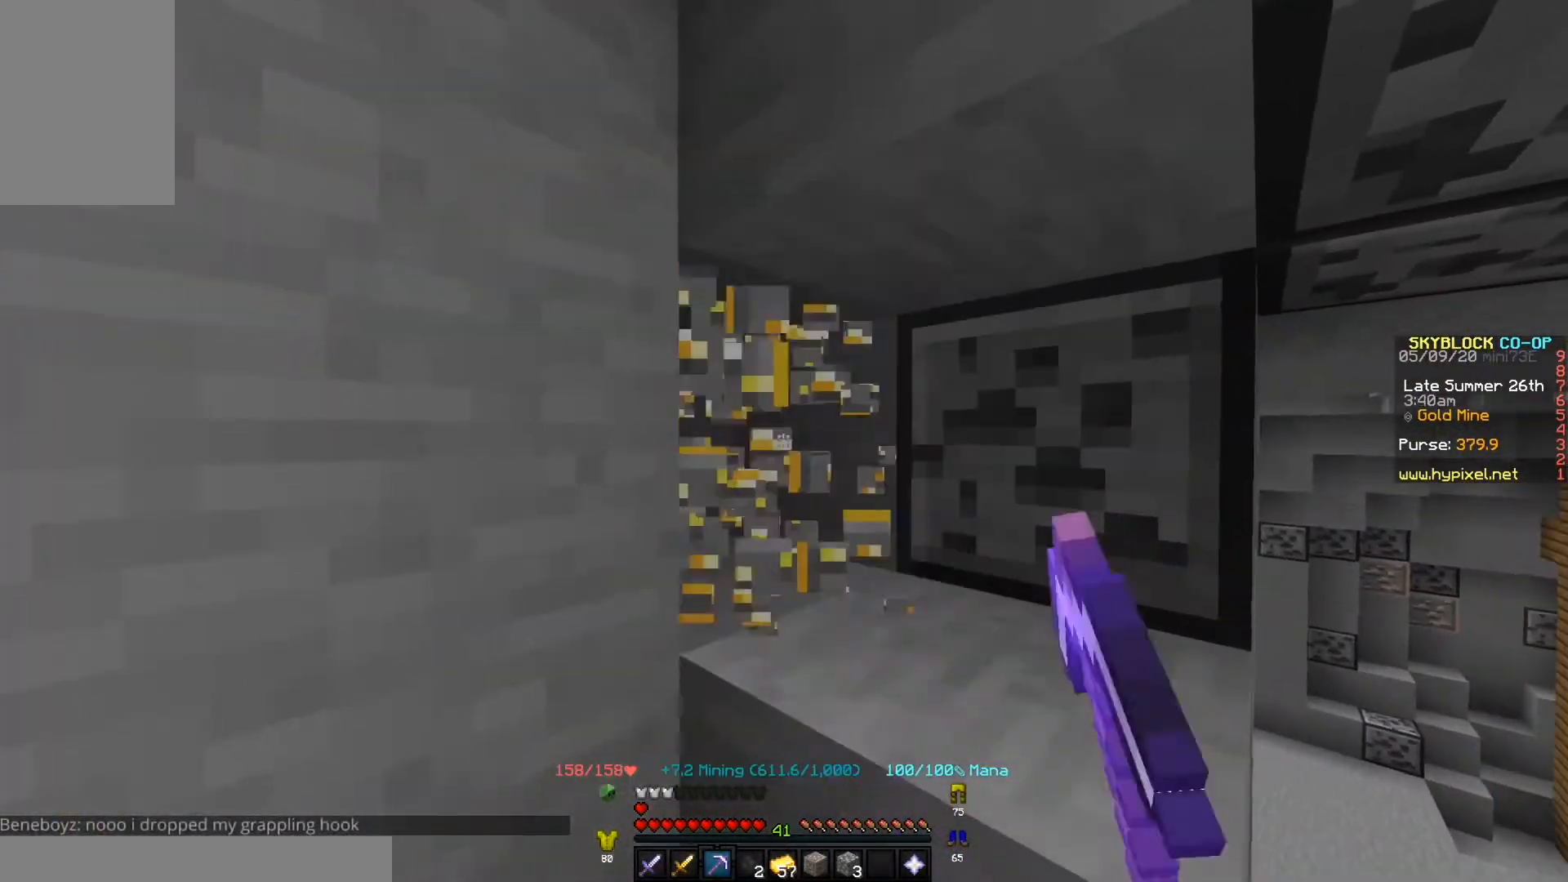
{"keys": ["w"], "events": [[233, "d", "down"], [267, "w", "down"], [333, "d", "up"]]}
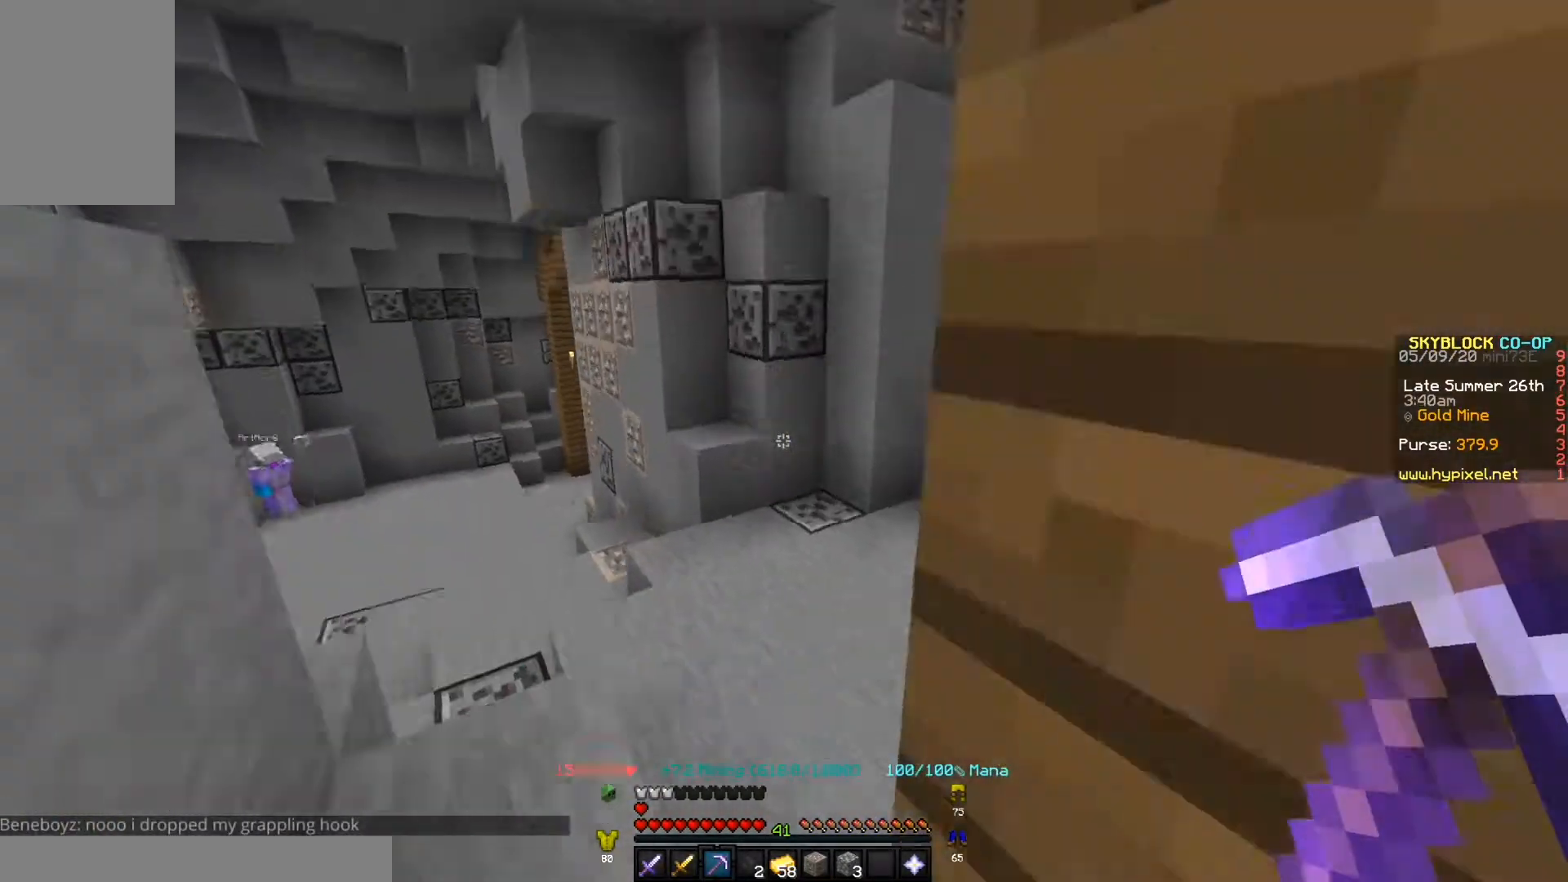
{"keys": ["w"], "events": []}
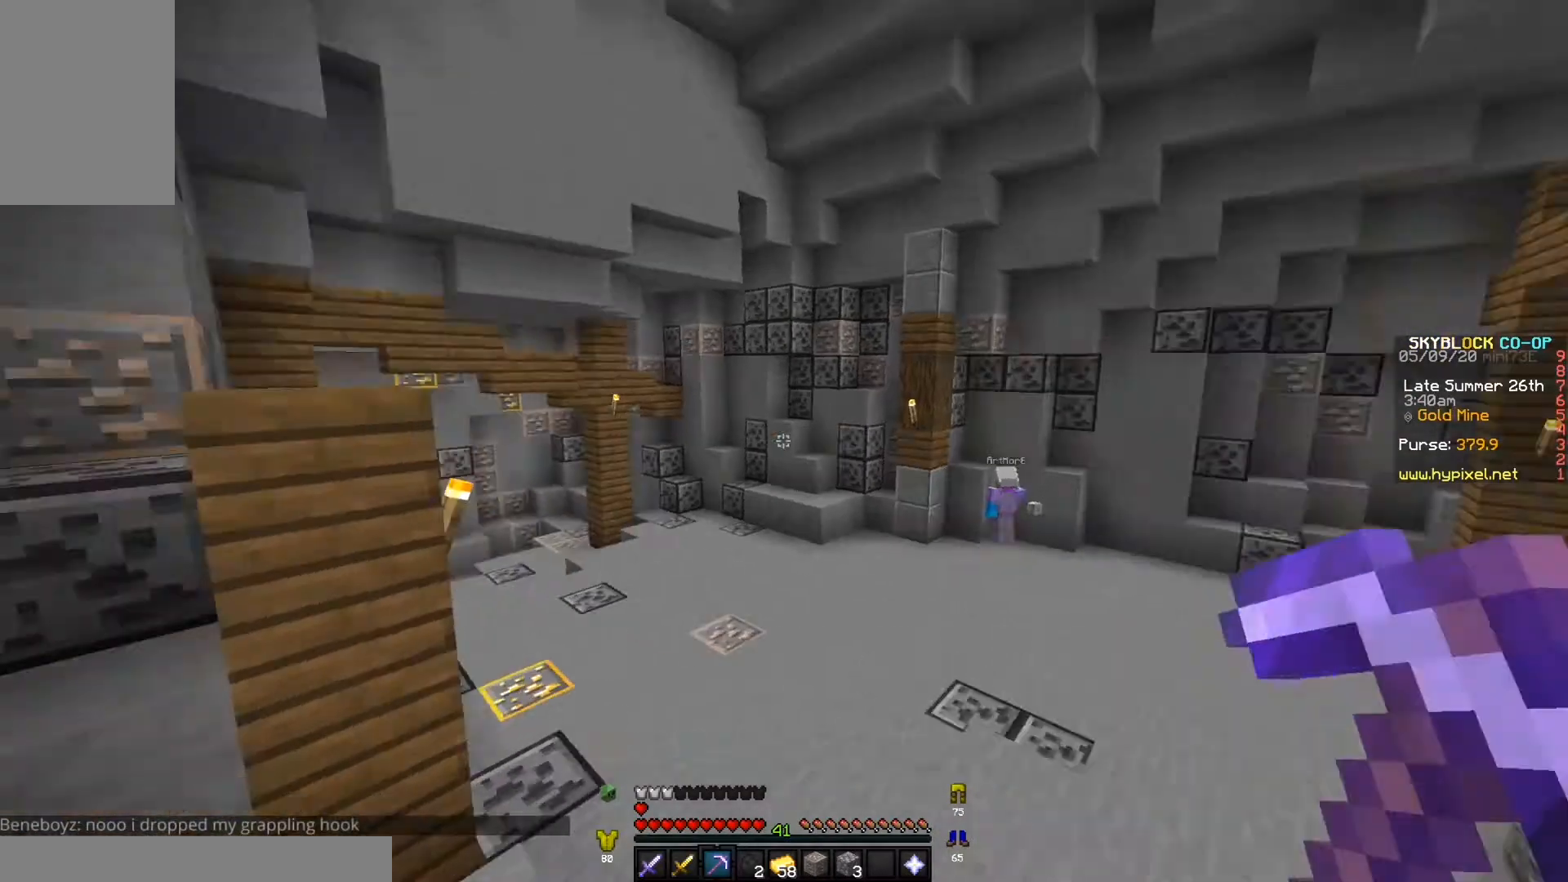
{"keys": ["w"], "events": []}
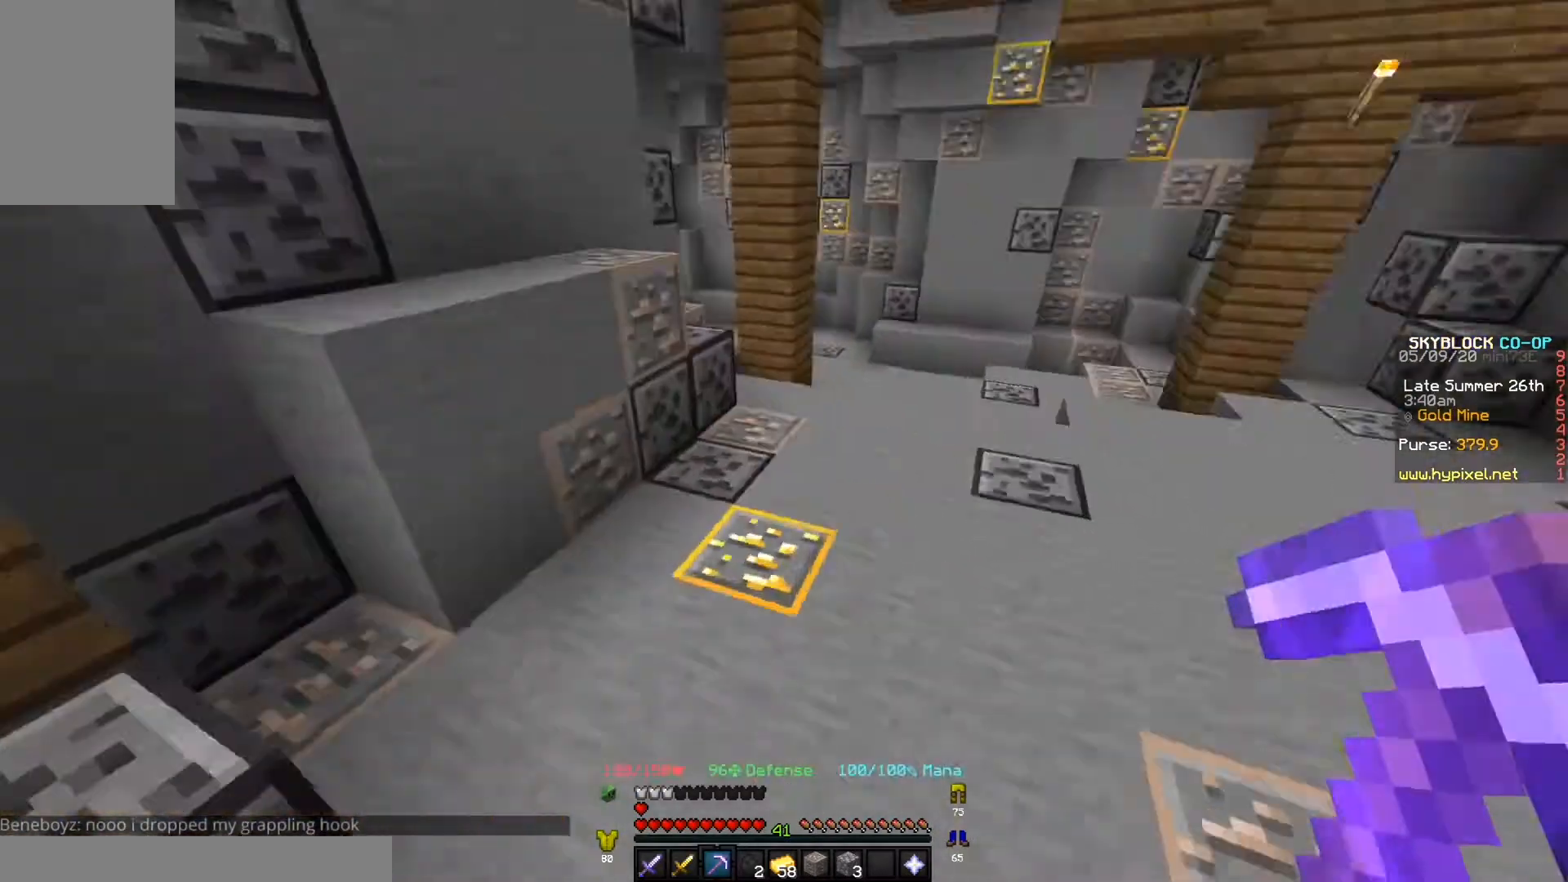
{"keys": [], "events": [[100, "w", "up"]]}
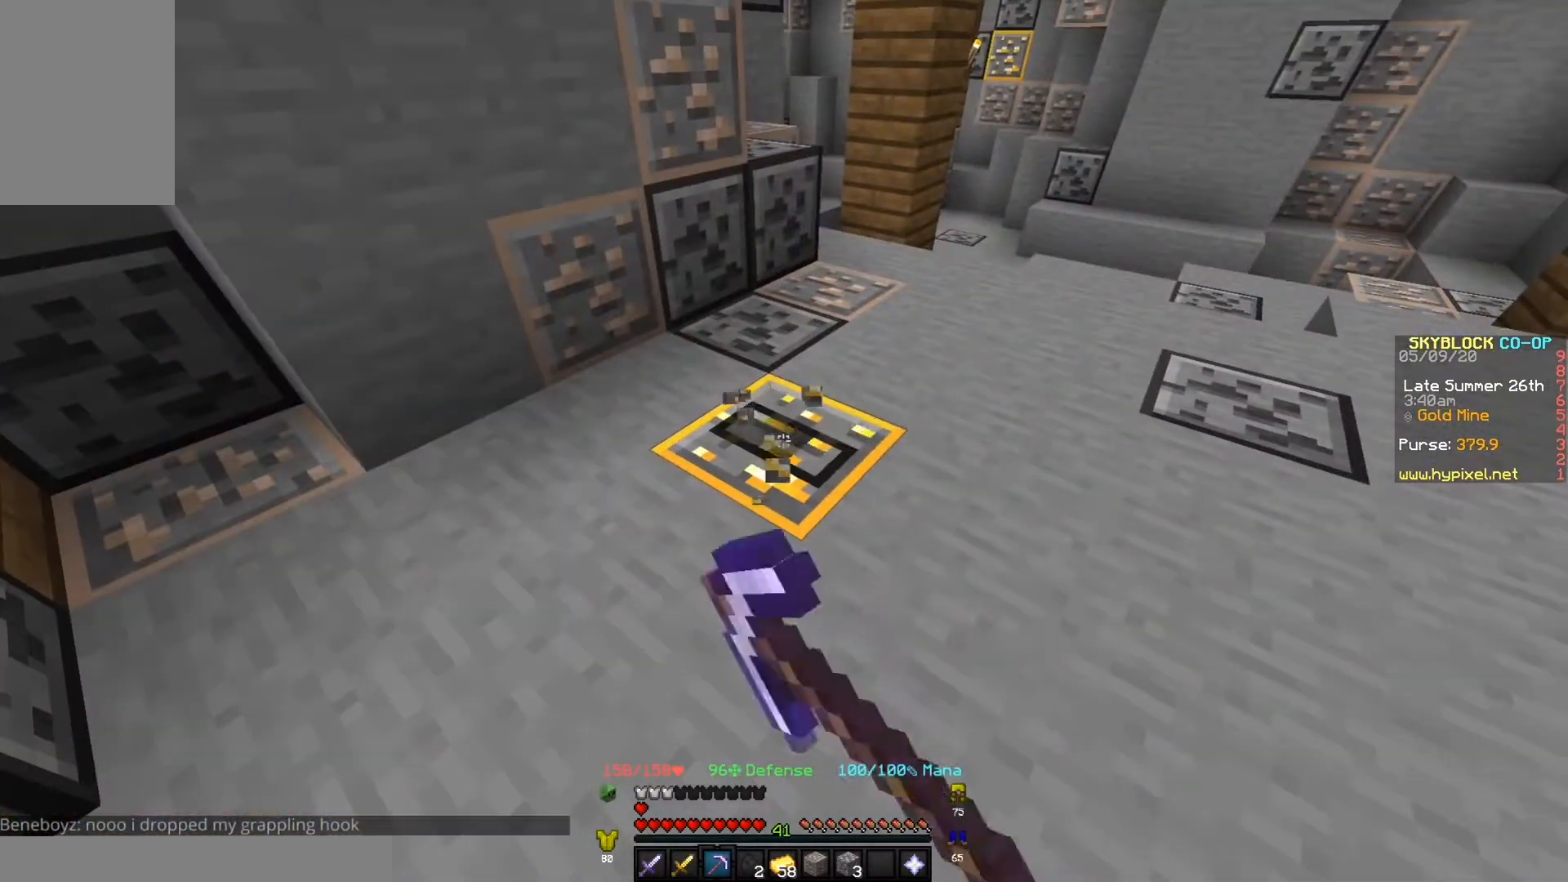
{"keys": ["w"], "events": [[133, "w", "down"]]}
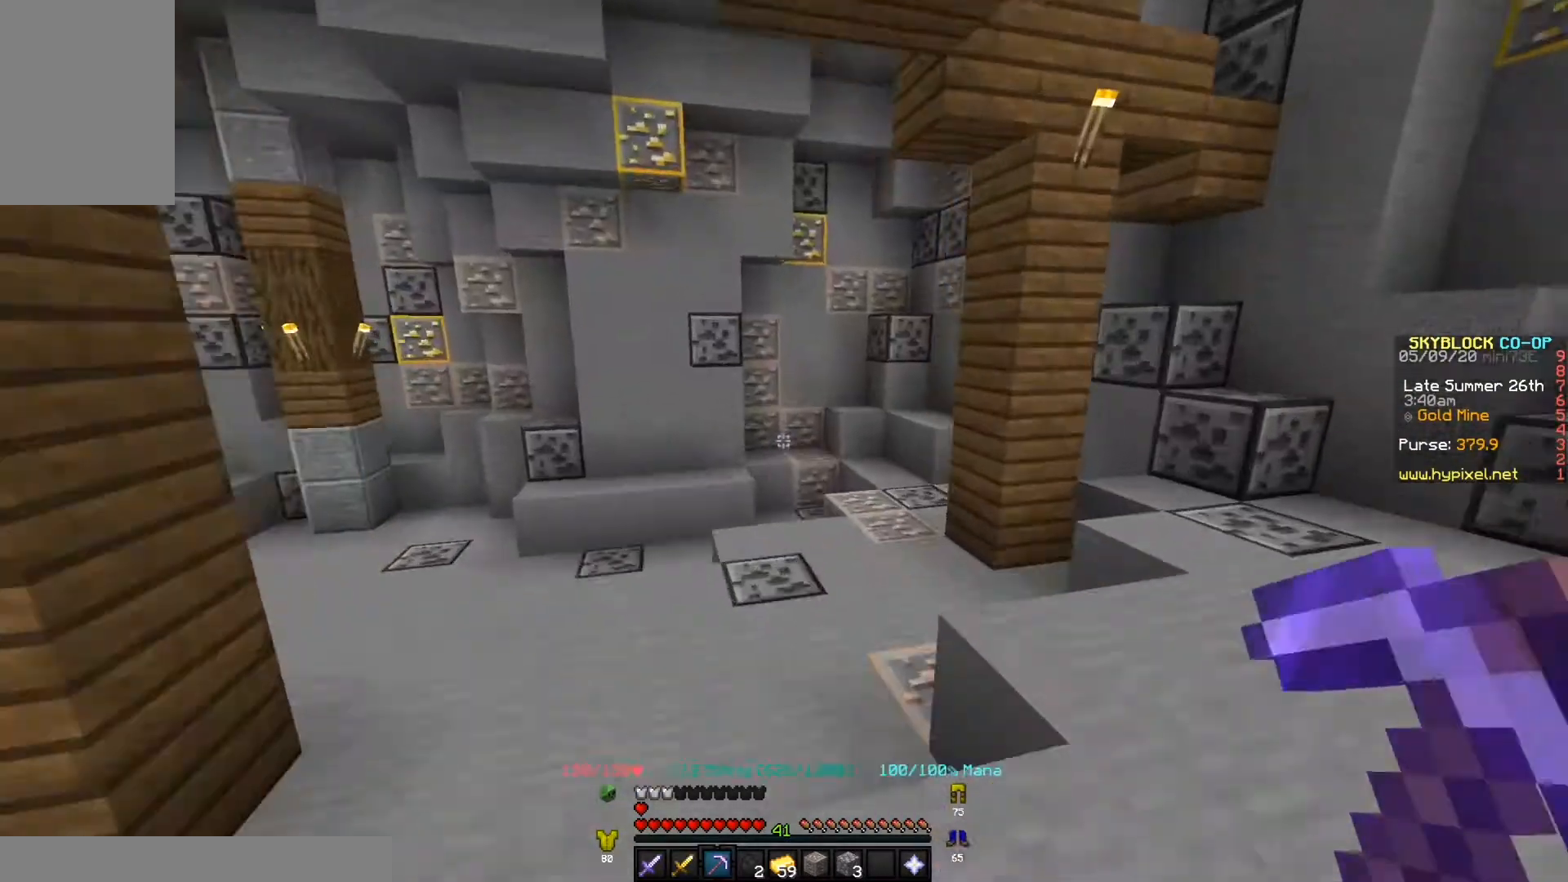
{"keys": ["d", "w"], "events": [[400, "d", "down"]]}